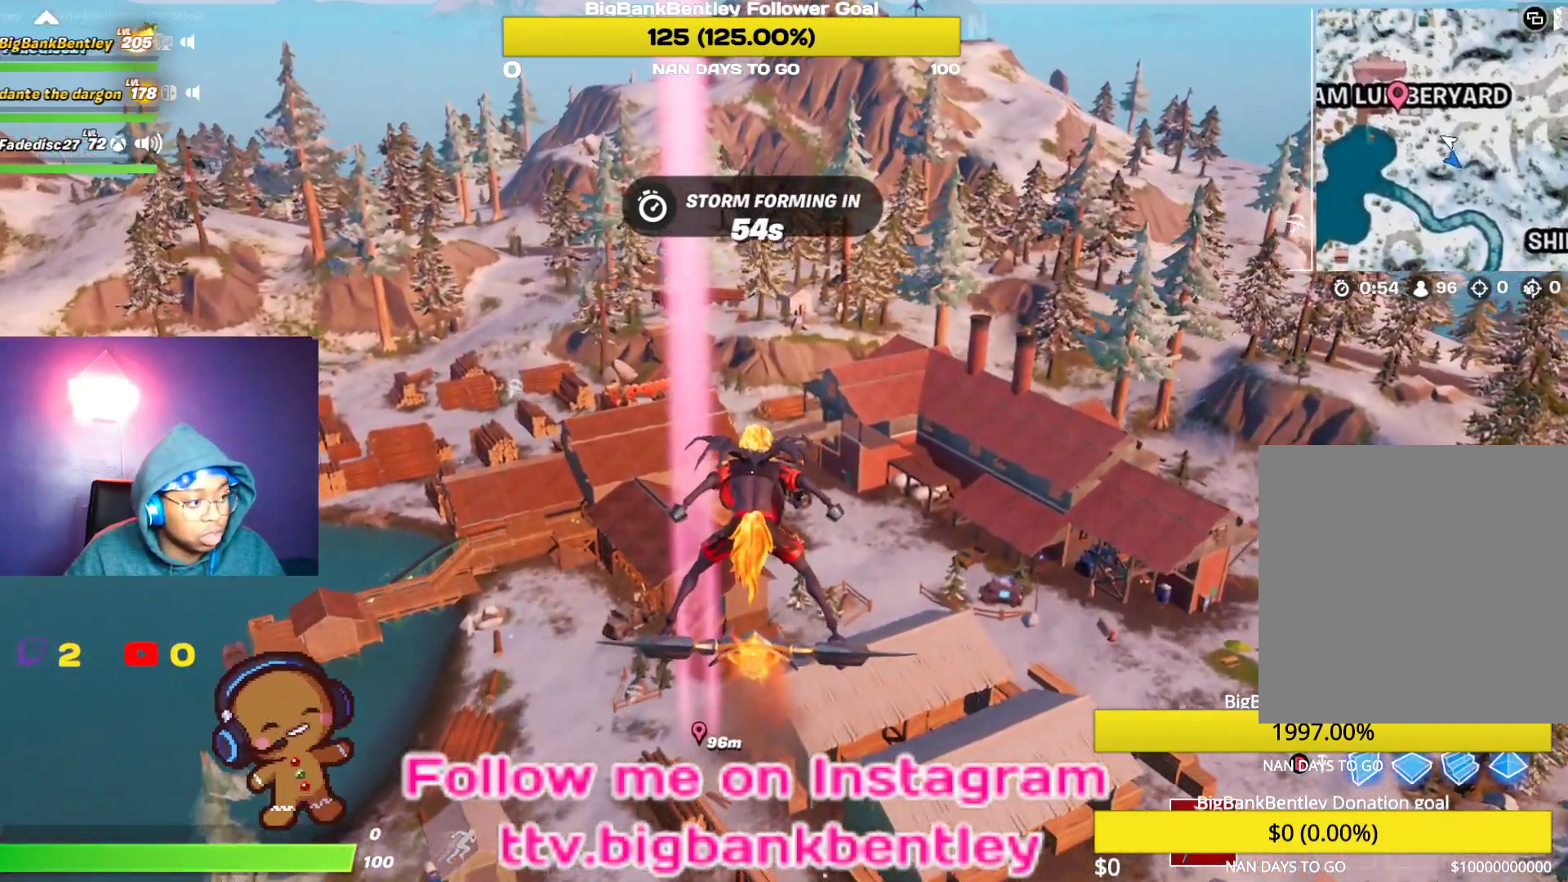
Gameplay with a controller (Xbox layout); each line is a JSON object with the inputs held at the frame after it. "events" lists button and stick changes between this image and that frame as [ms after this image, input, new state], when the widget could be followed in between.
{"buttons": [], "left_stick": "center", "right_stick": "left", "events": [[500, "right_stick", "left"]]}
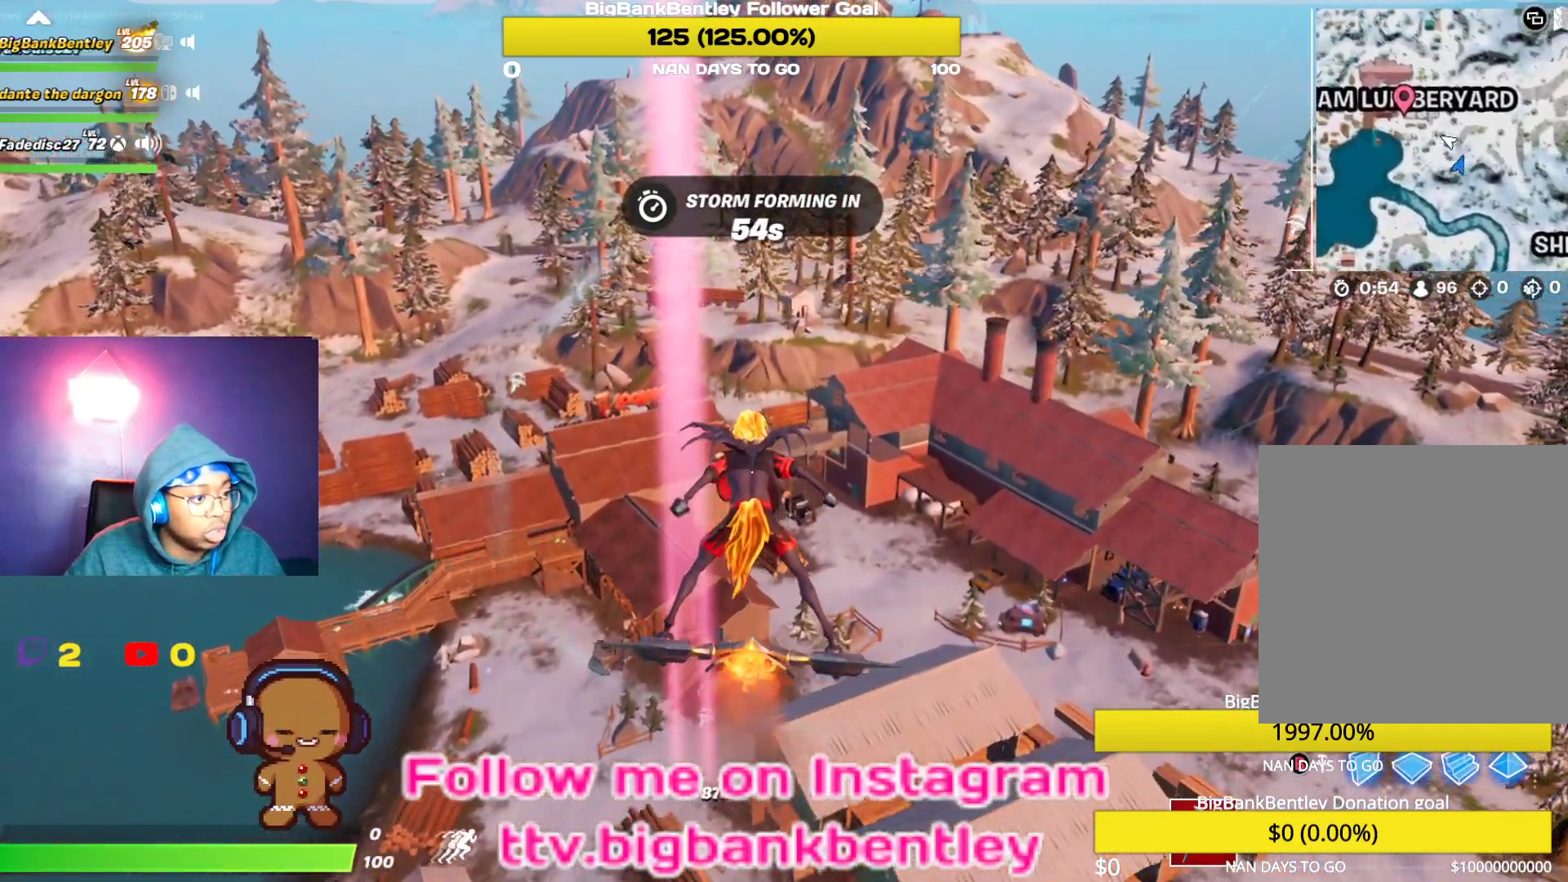
{"buttons": [], "left_stick": "center", "right_stick": "center", "events": [[133, "right_stick", "center"]]}
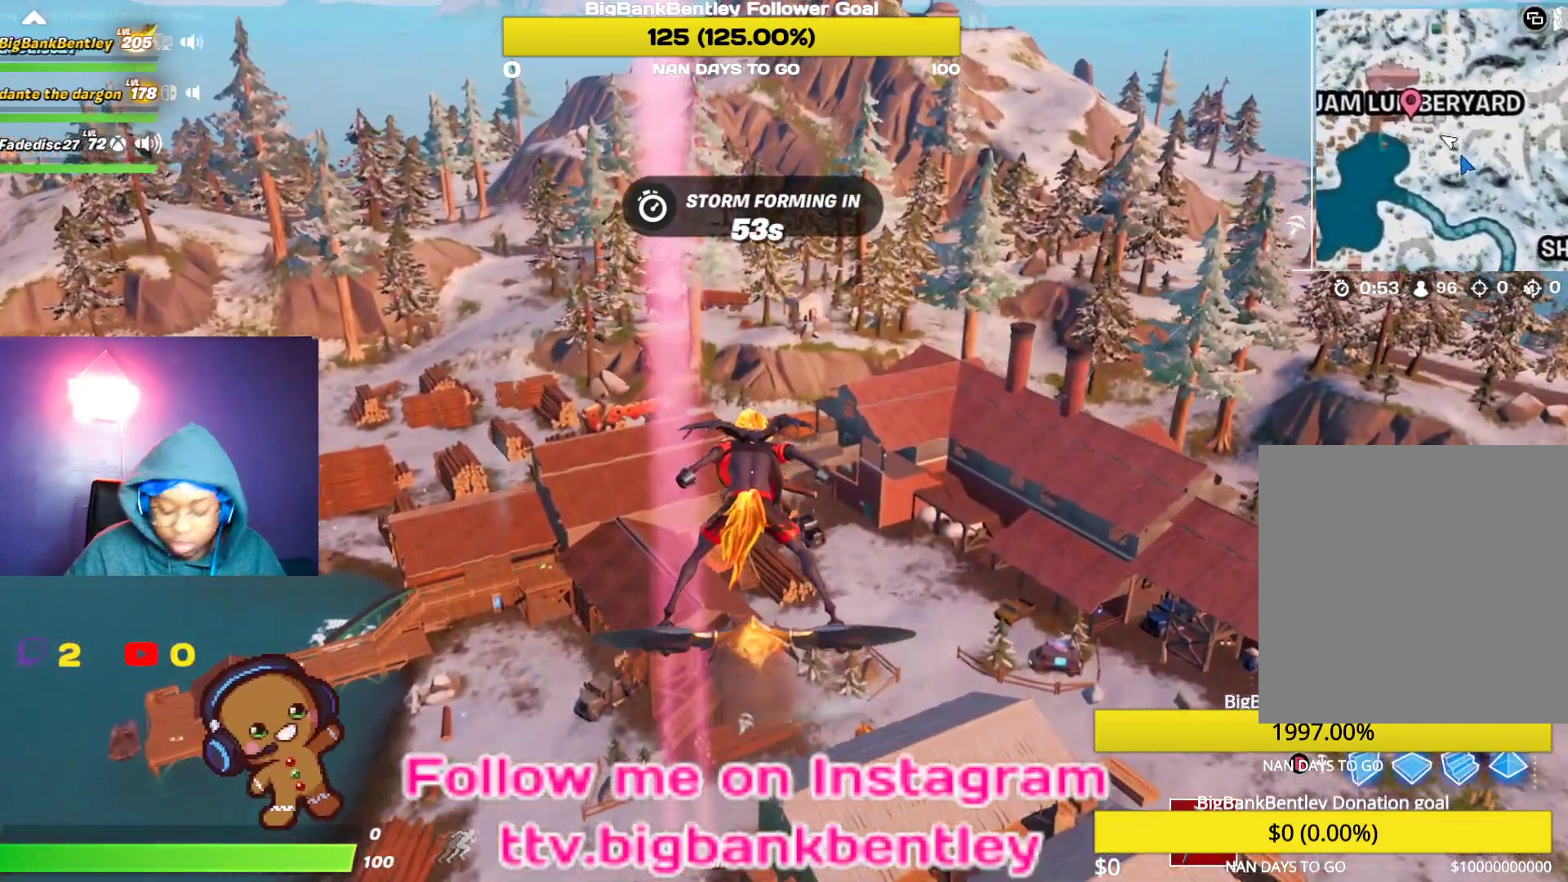
{"buttons": [], "left_stick": "center", "right_stick": "center", "events": []}
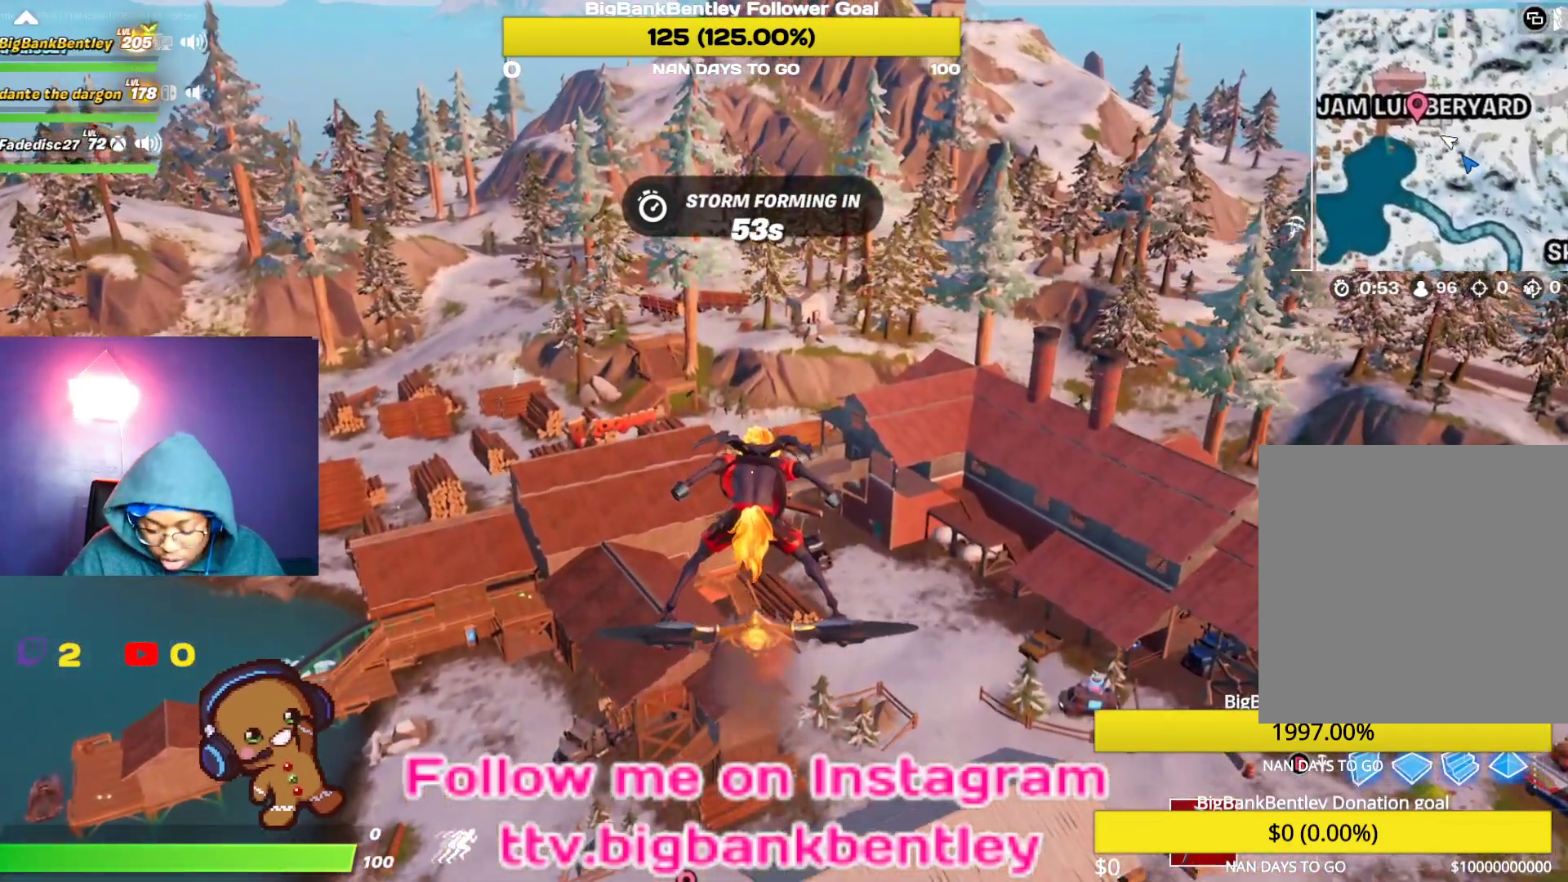
{"buttons": [], "left_stick": "center", "right_stick": "center", "events": []}
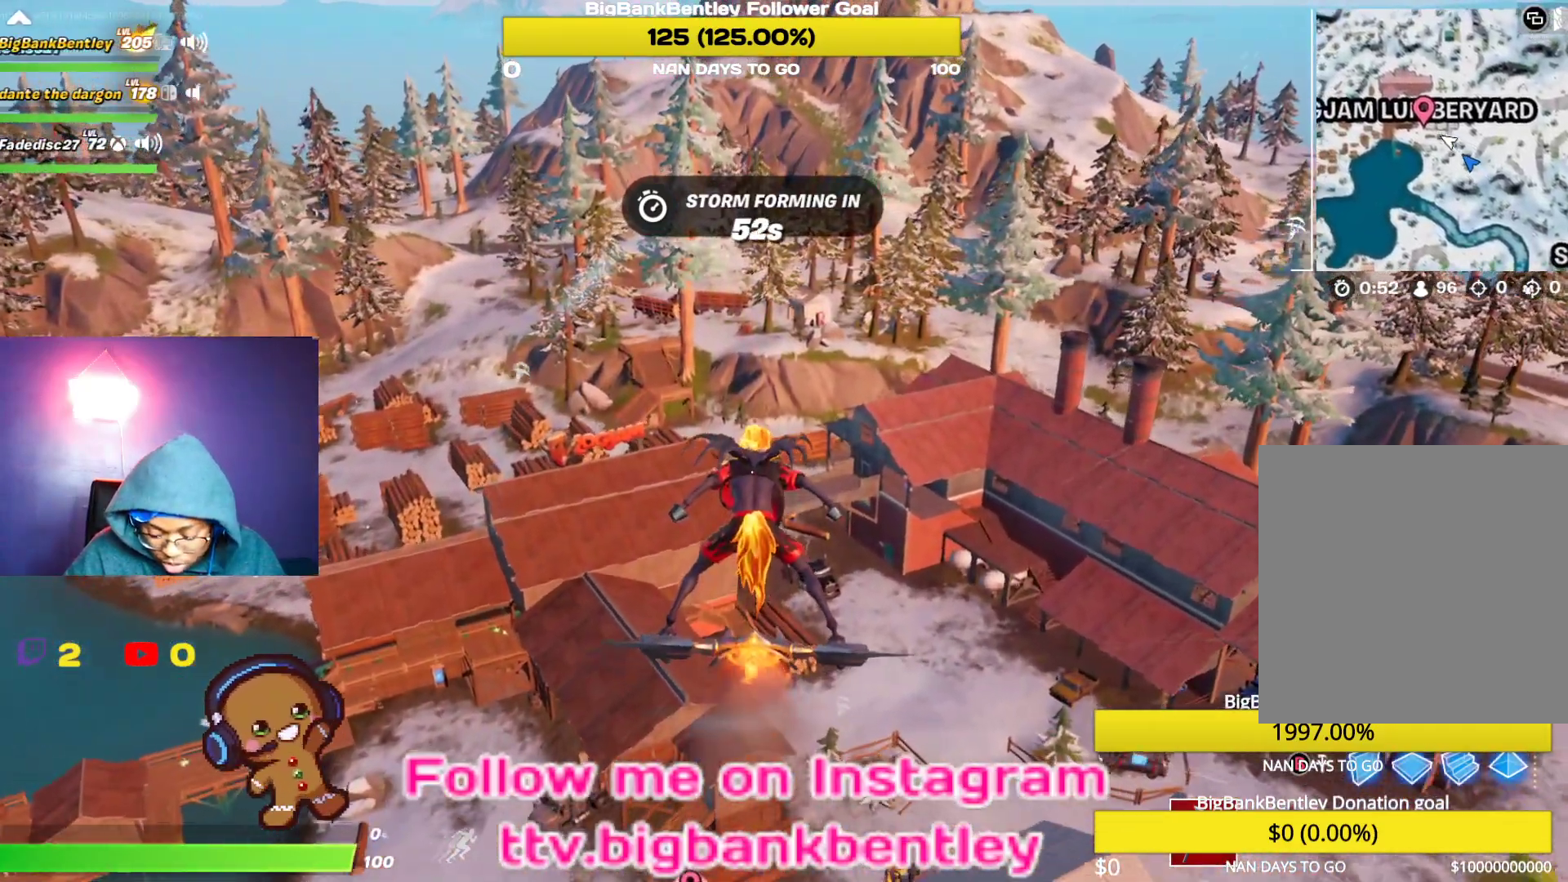
{"buttons": [], "left_stick": "center", "right_stick": "center", "events": []}
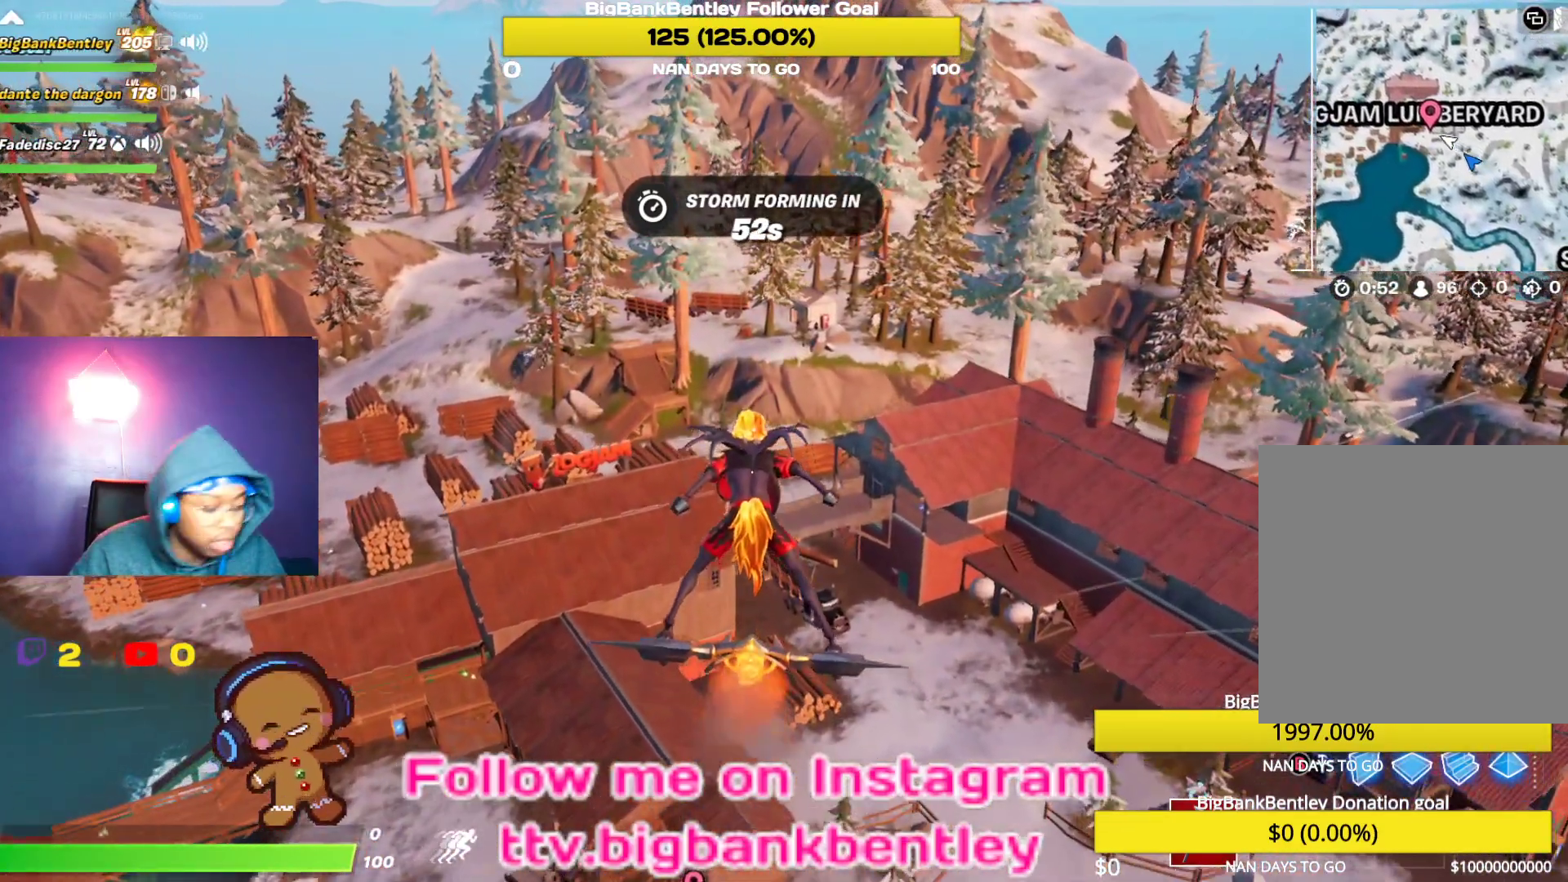
{"buttons": [], "left_stick": "center", "right_stick": "center", "events": [[267, "left_stick", "down"], [450, "left_stick", "center"]]}
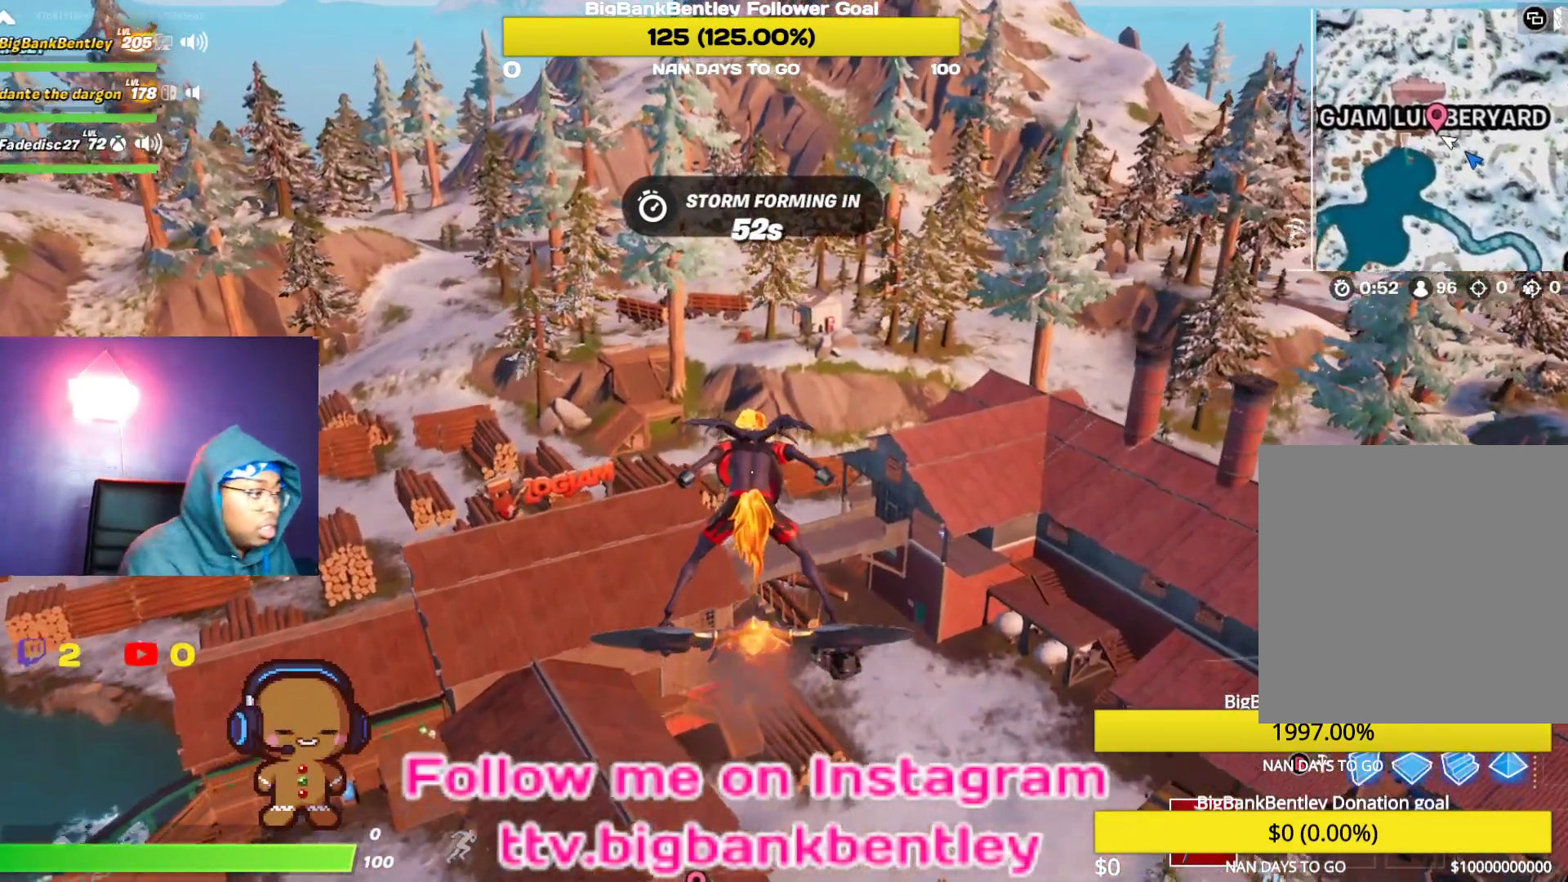
{"buttons": [], "left_stick": "center", "right_stick": "center", "events": []}
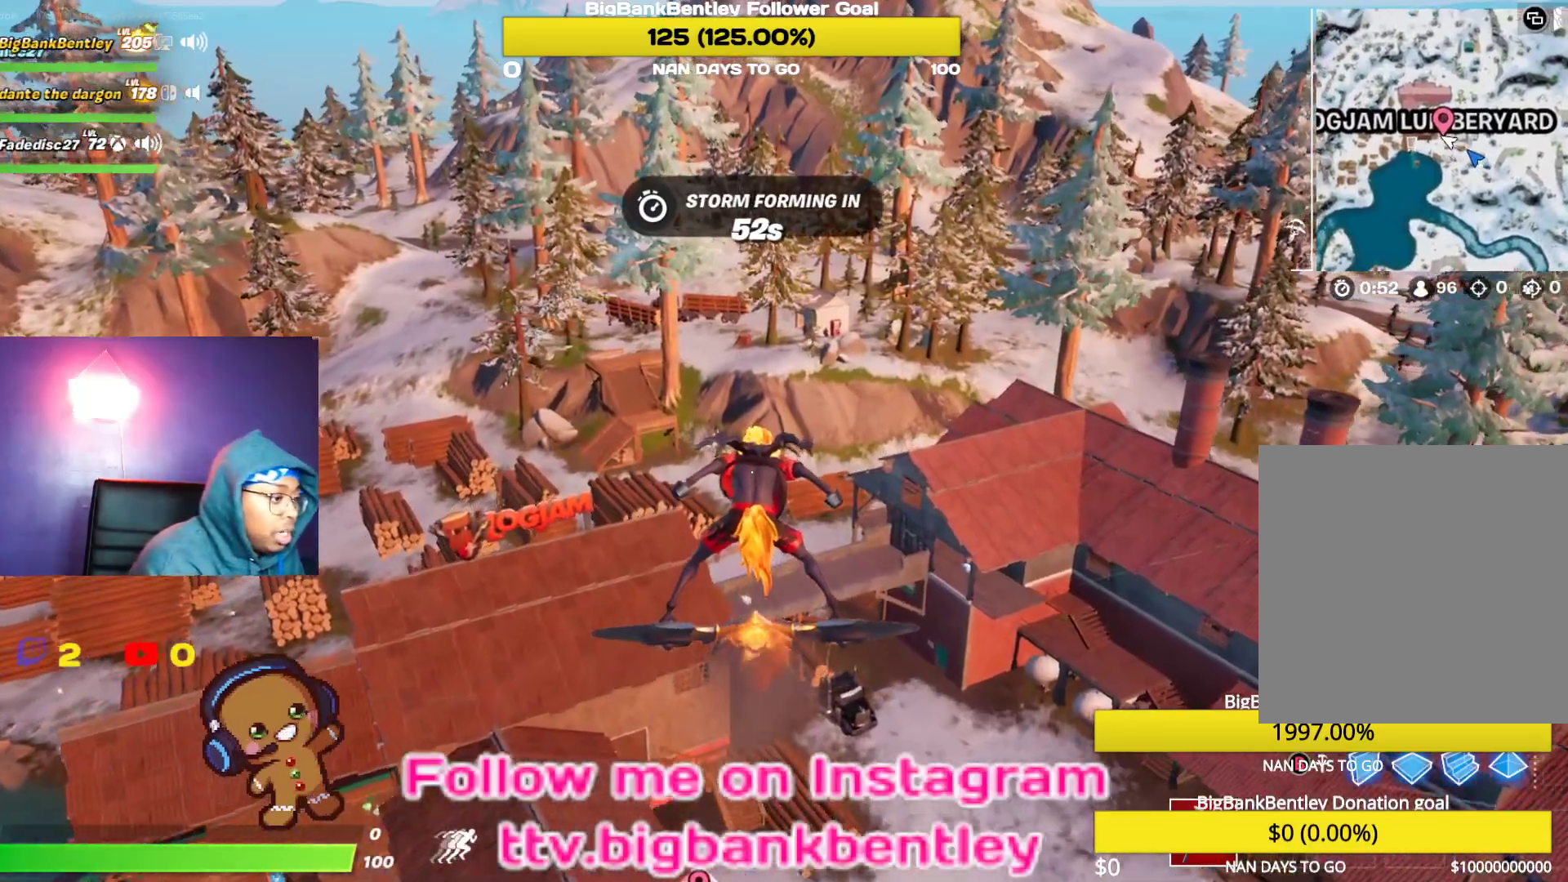
{"buttons": [], "left_stick": "center", "right_stick": "center", "events": []}
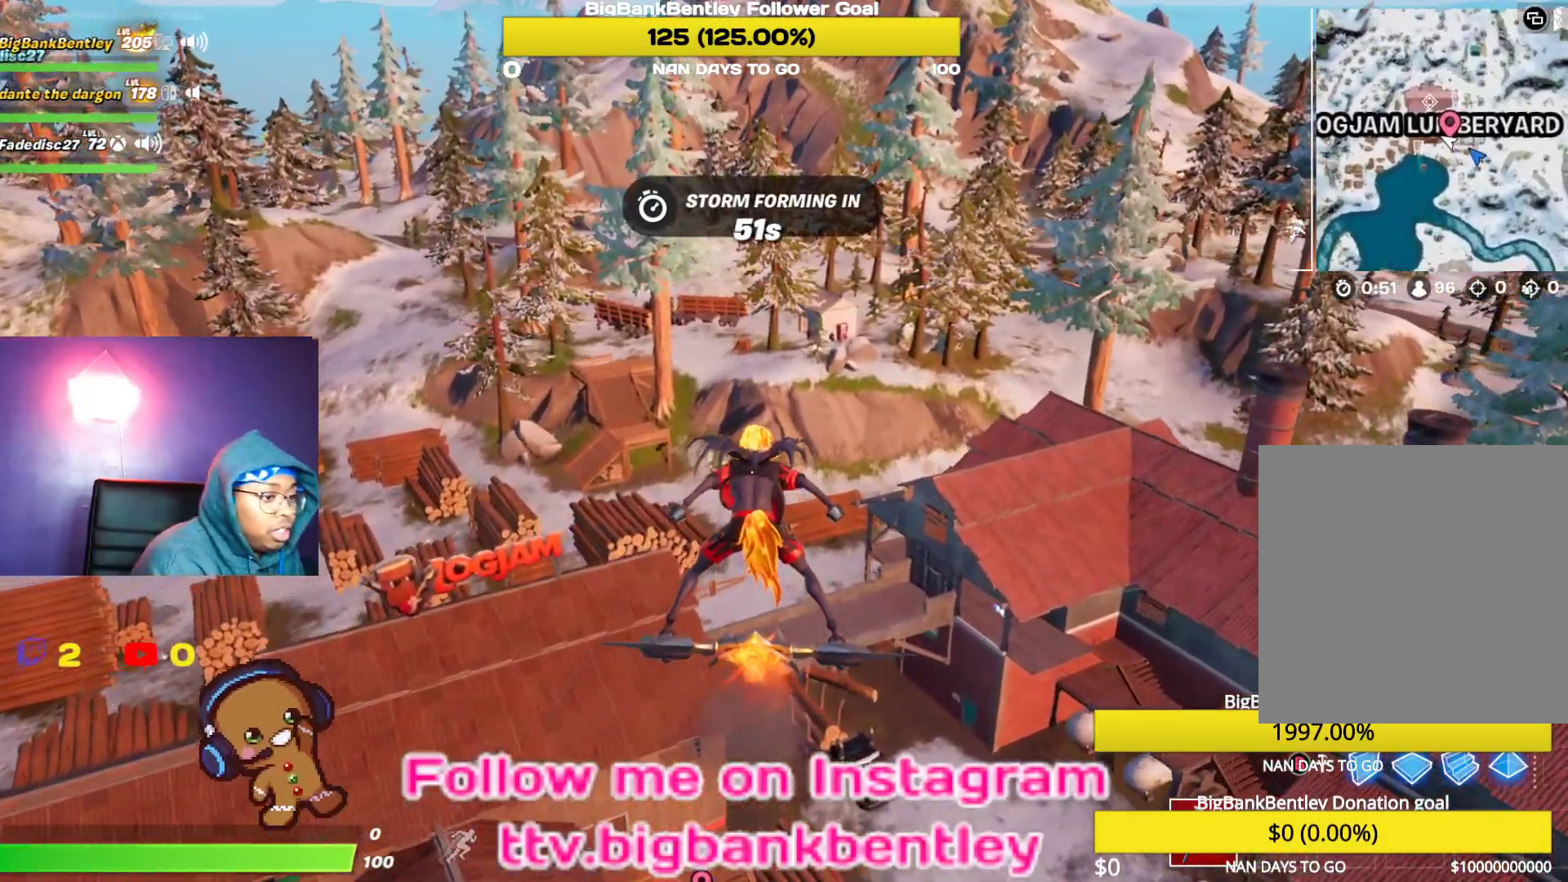
{"buttons": [], "left_stick": "down-right", "right_stick": "center", "events": [[483, "left_stick", "down-right"]]}
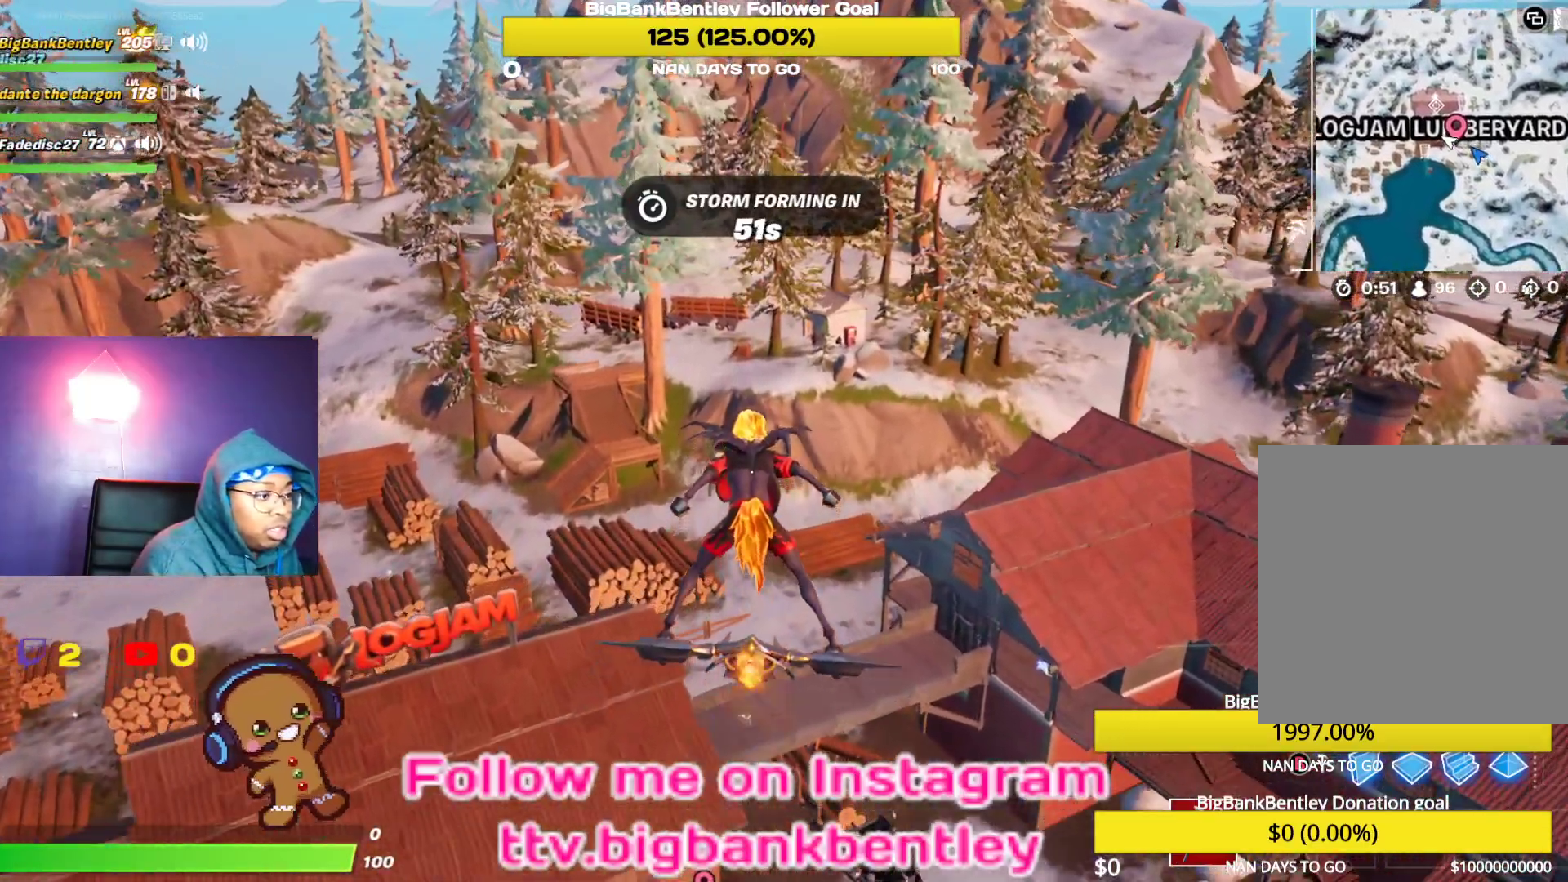
{"buttons": [], "left_stick": "down-right", "right_stick": "center", "events": []}
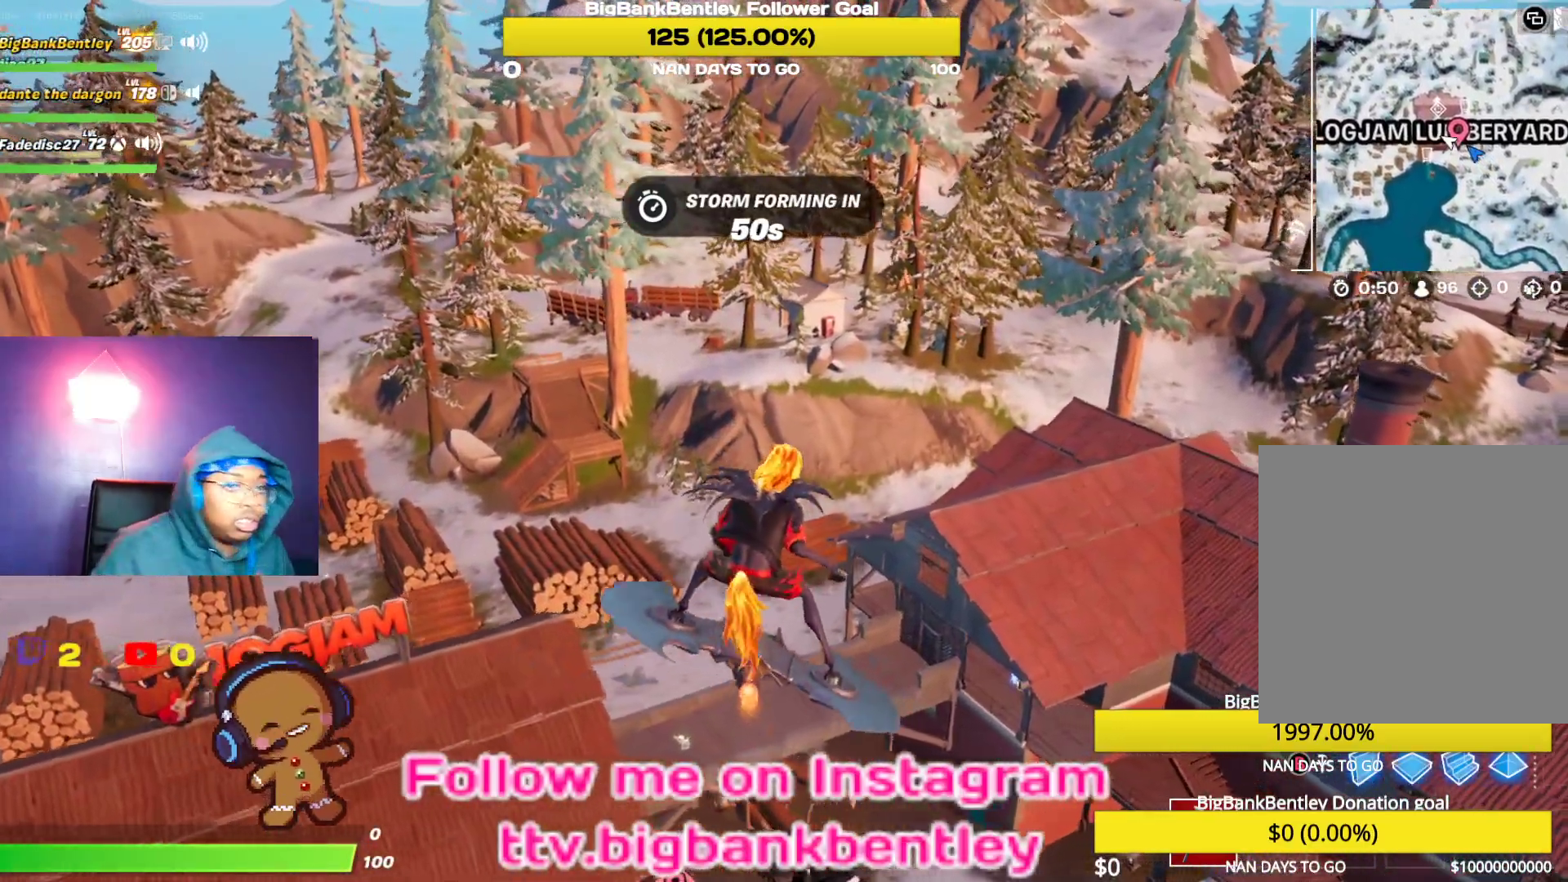
{"buttons": [], "left_stick": "right", "right_stick": "center", "events": [[133, "right_stick", "left"], [200, "right_stick", "center"], [250, "left_stick", "right"], [300, "SELECT", "down"], [317, "SELECT", "up"], [333, "SELECT", "down"], [383, "SELECT", "up"]]}
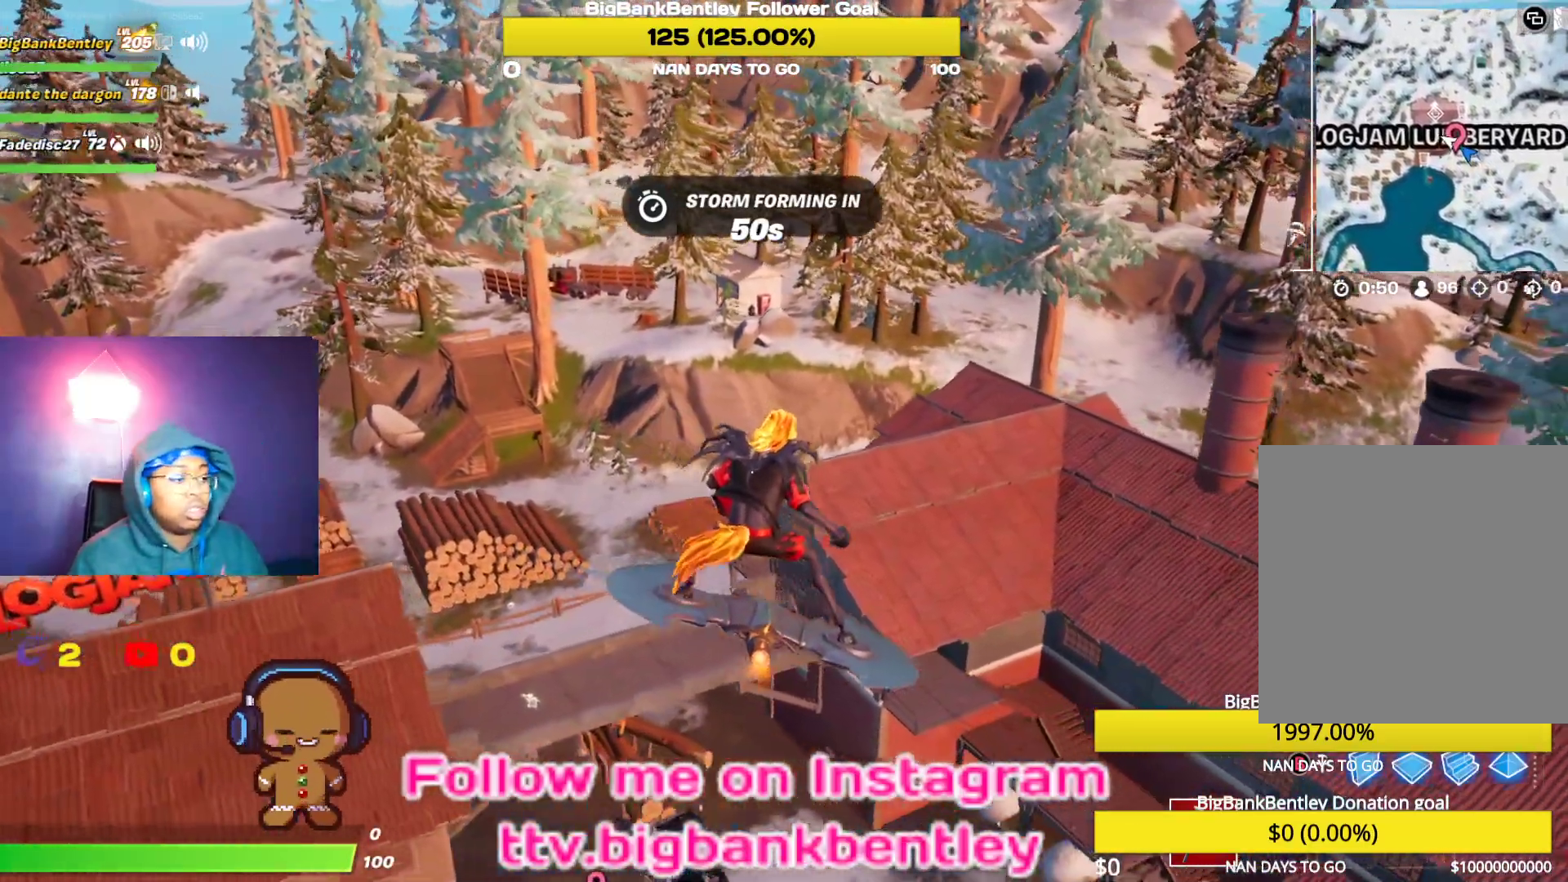
{"buttons": [], "left_stick": "center", "right_stick": "center", "events": [[17, "left_stick", "center"], [200, "SELECT", "down"], [350, "SELECT", "up"]]}
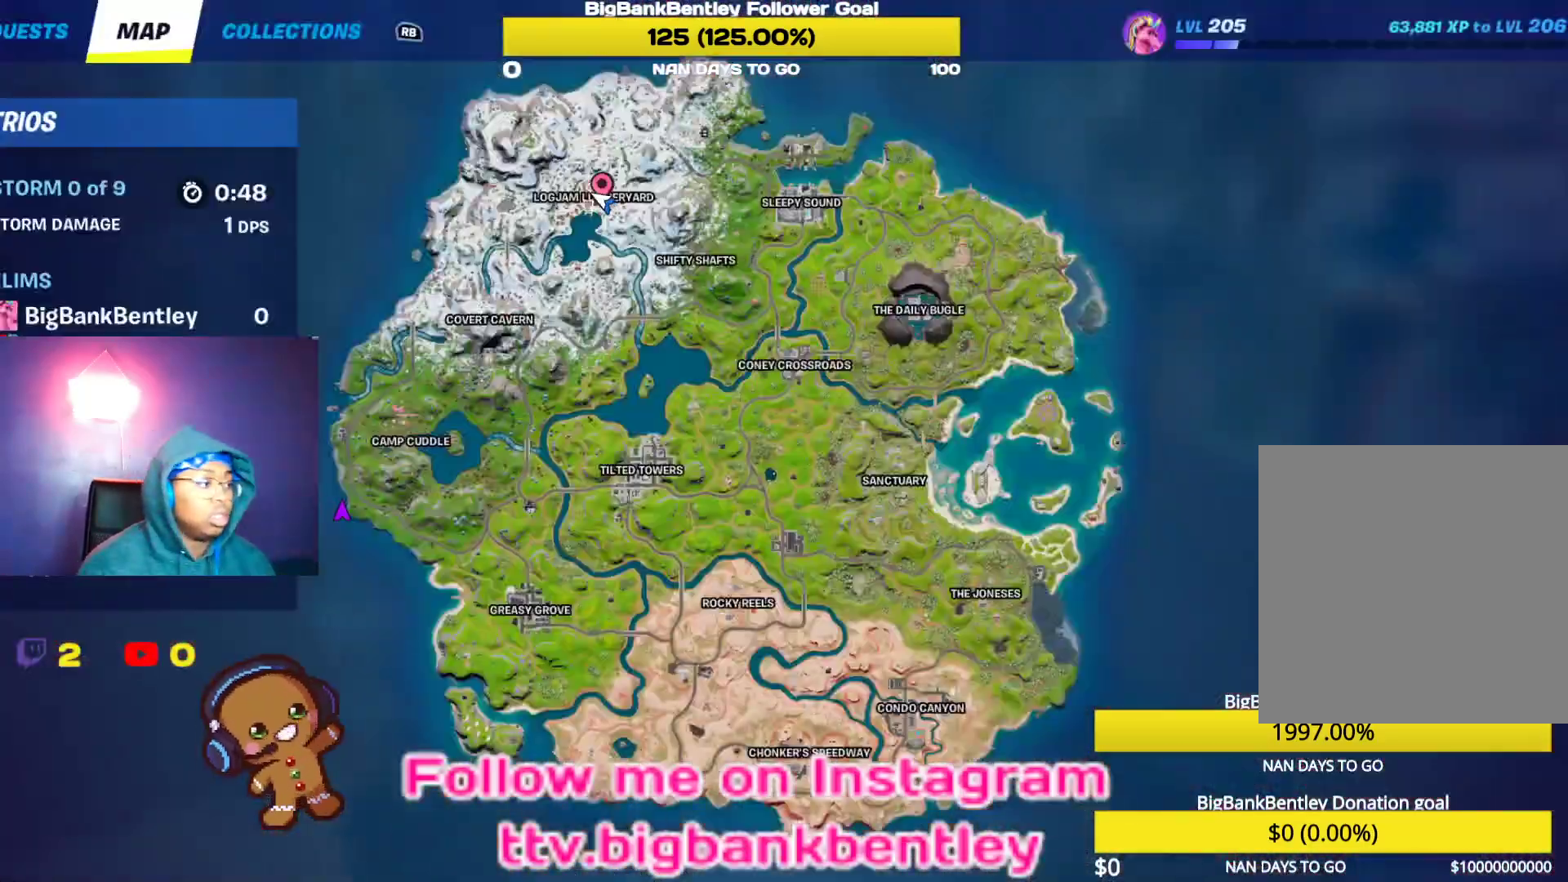
{"buttons": ["SELECT"], "left_stick": "right", "right_stick": "center", "events": [[150, "left_stick", "right"], [450, "SELECT", "down"]]}
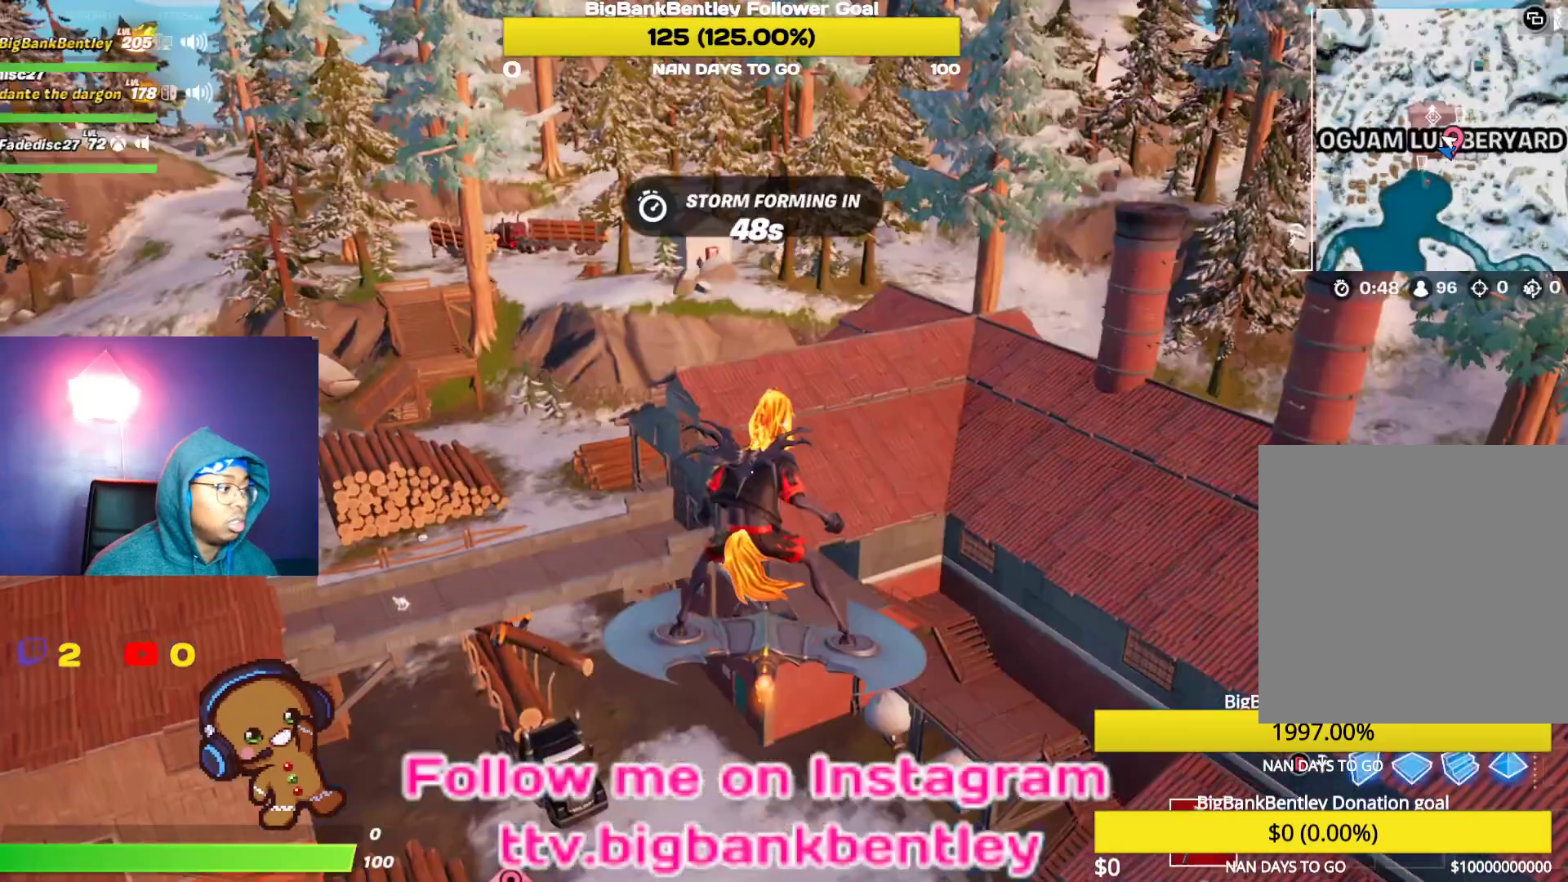
{"buttons": [], "left_stick": "right", "right_stick": "left", "events": [[83, "SELECT", "up"], [383, "right_stick", "left"]]}
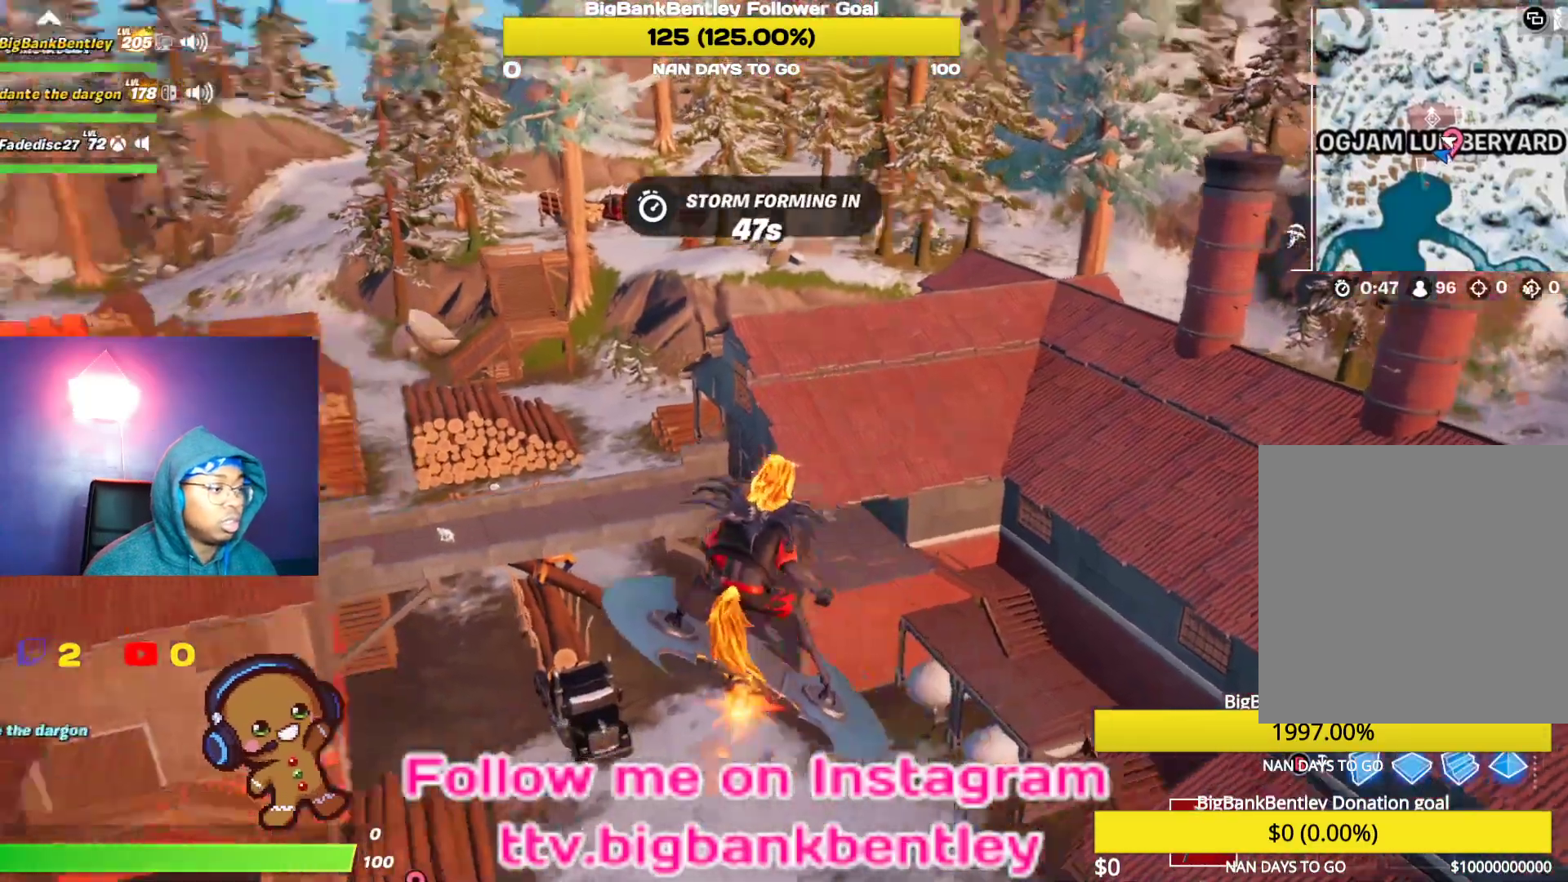
{"buttons": [], "left_stick": "center", "right_stick": "center", "events": [[183, "right_stick", "center"], [400, "left_stick", "center"]]}
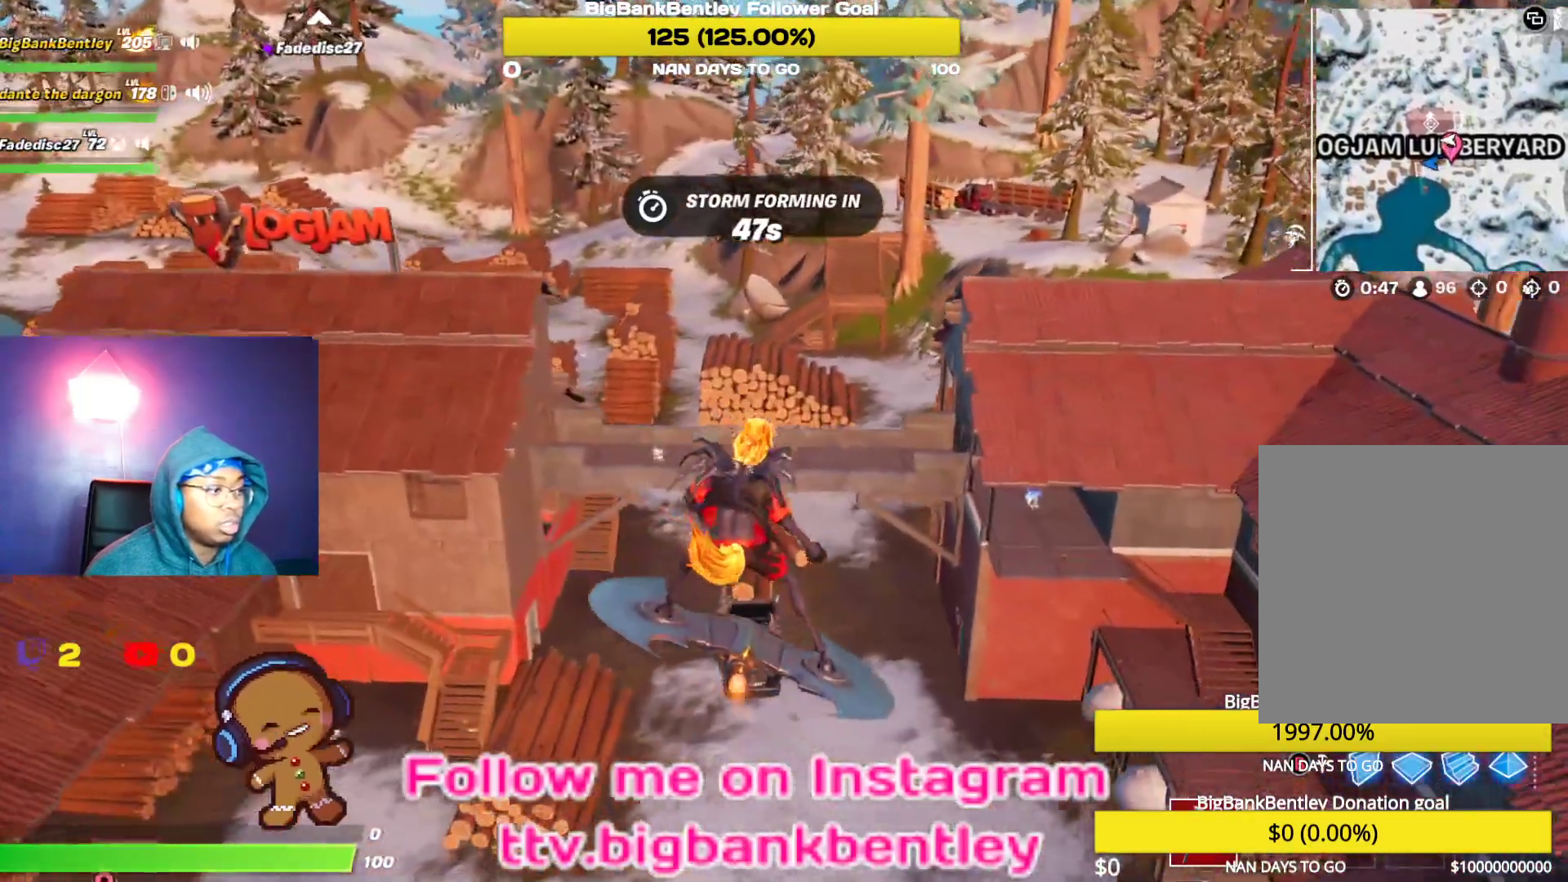
{"buttons": [], "left_stick": "center", "right_stick": "center", "events": []}
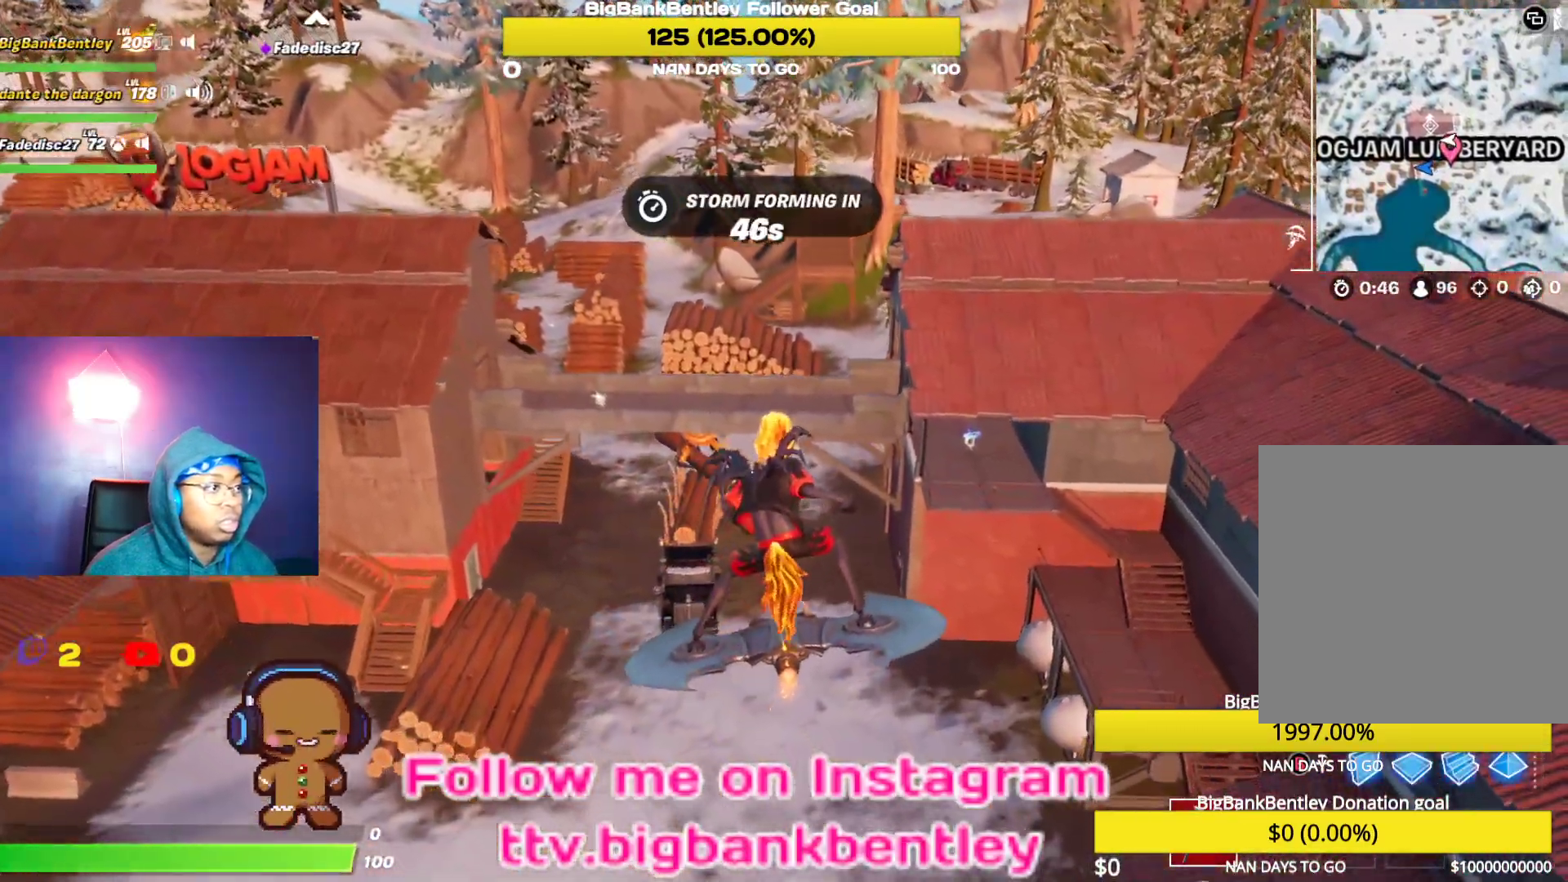
{"buttons": [], "left_stick": "center", "right_stick": "center", "events": []}
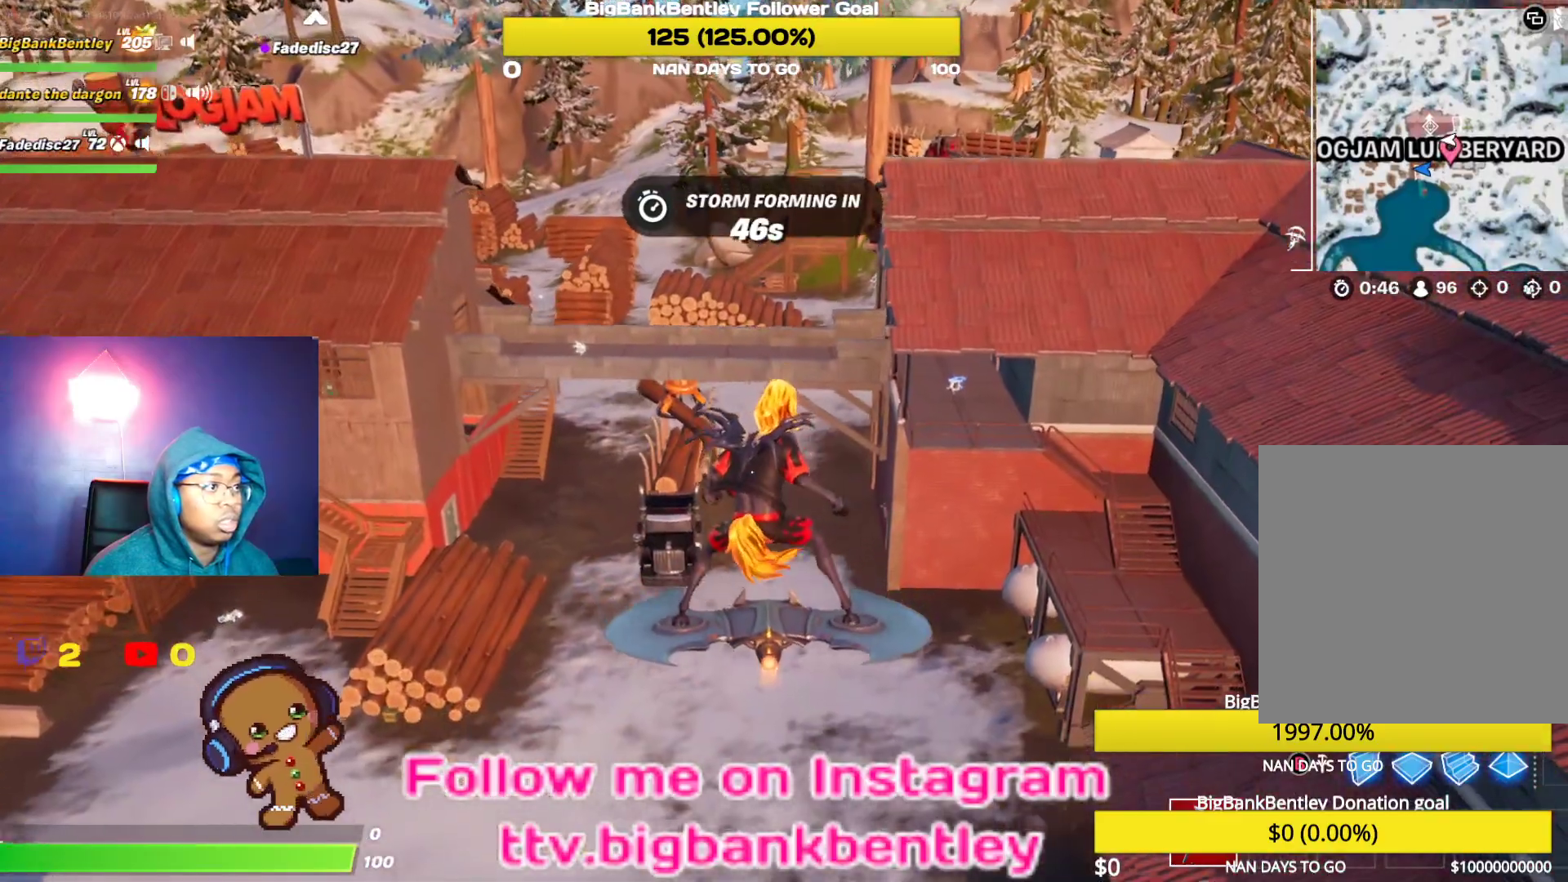
{"buttons": [], "left_stick": "up-right", "right_stick": "center", "events": [[150, "B", "down"], [183, "B", "up"], [200, "left_stick", "up-right"]]}
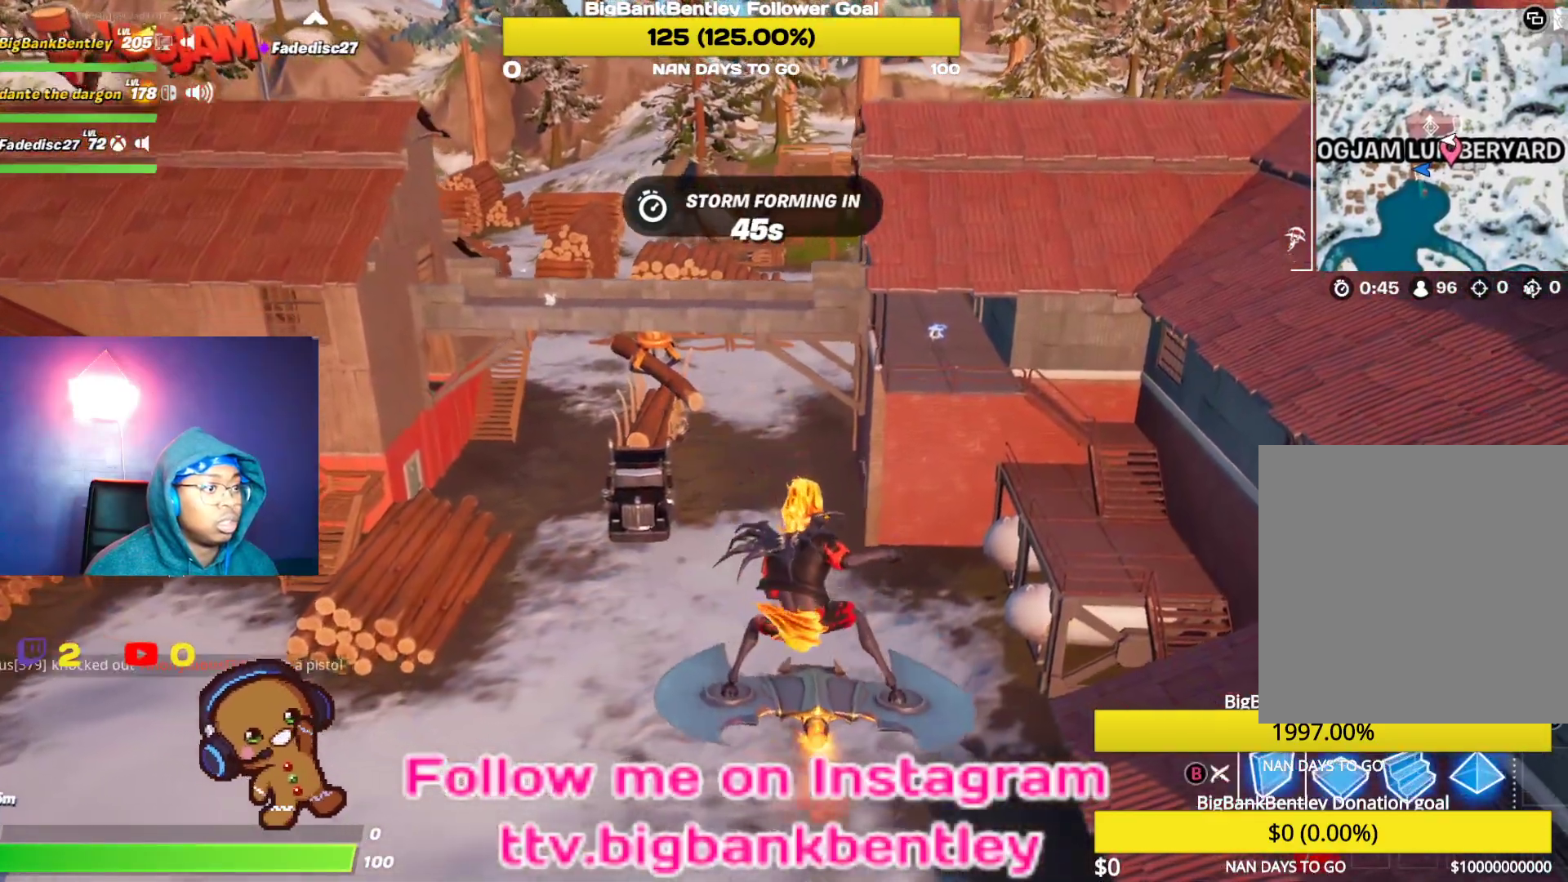
{"buttons": [], "left_stick": "up-right", "right_stick": "center", "events": [[100, "right_stick", "up-right"], [233, "right_stick", "center"]]}
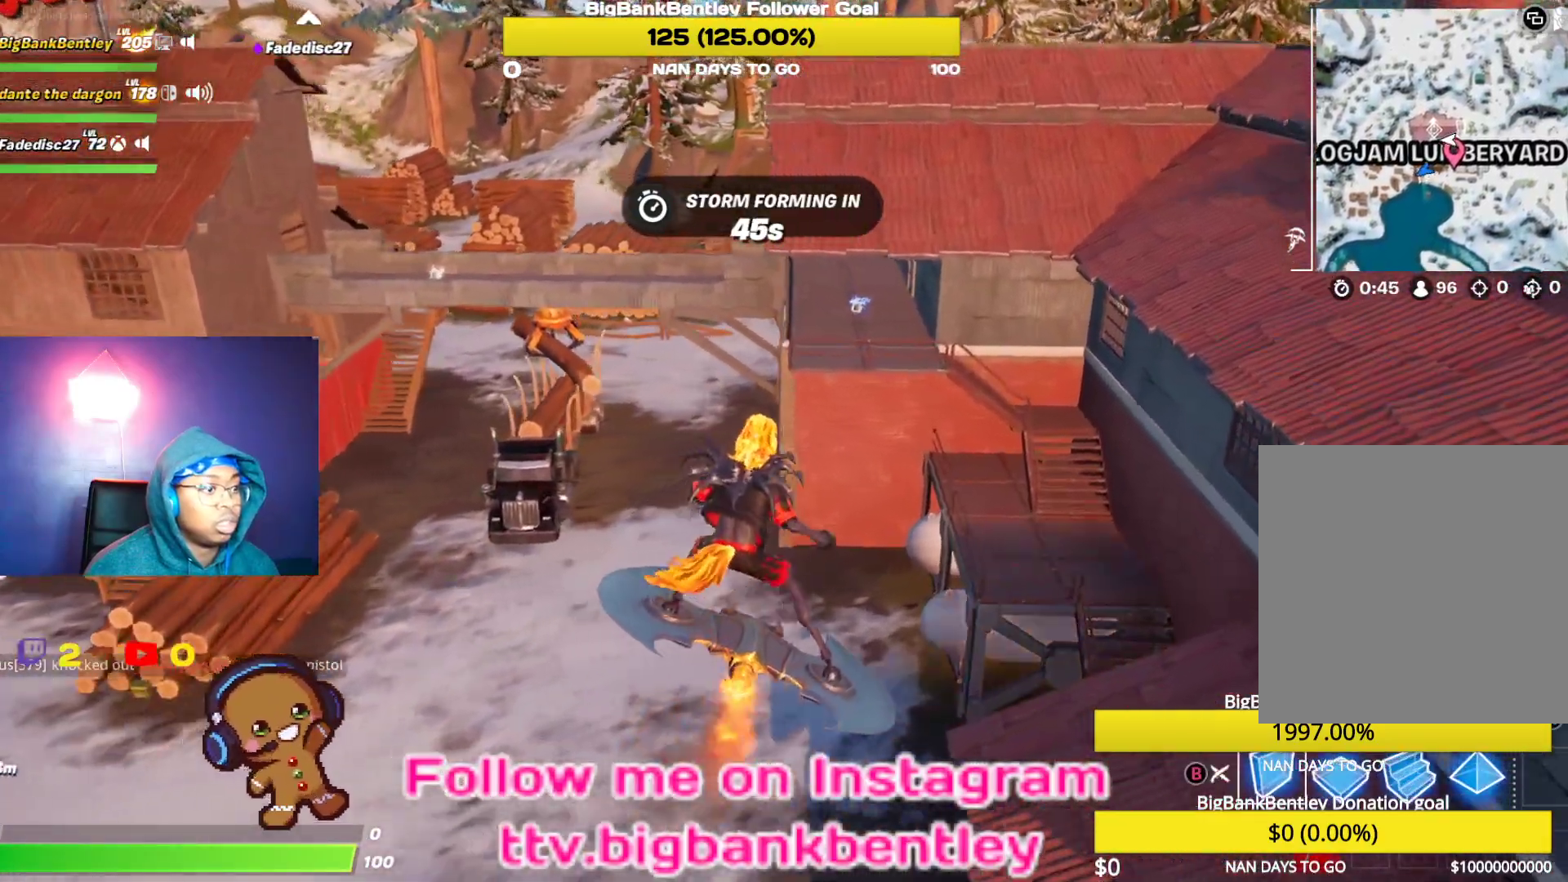
{"buttons": [], "left_stick": "up-right", "right_stick": "center", "events": [[300, "B", "down"], [383, "B", "up"]]}
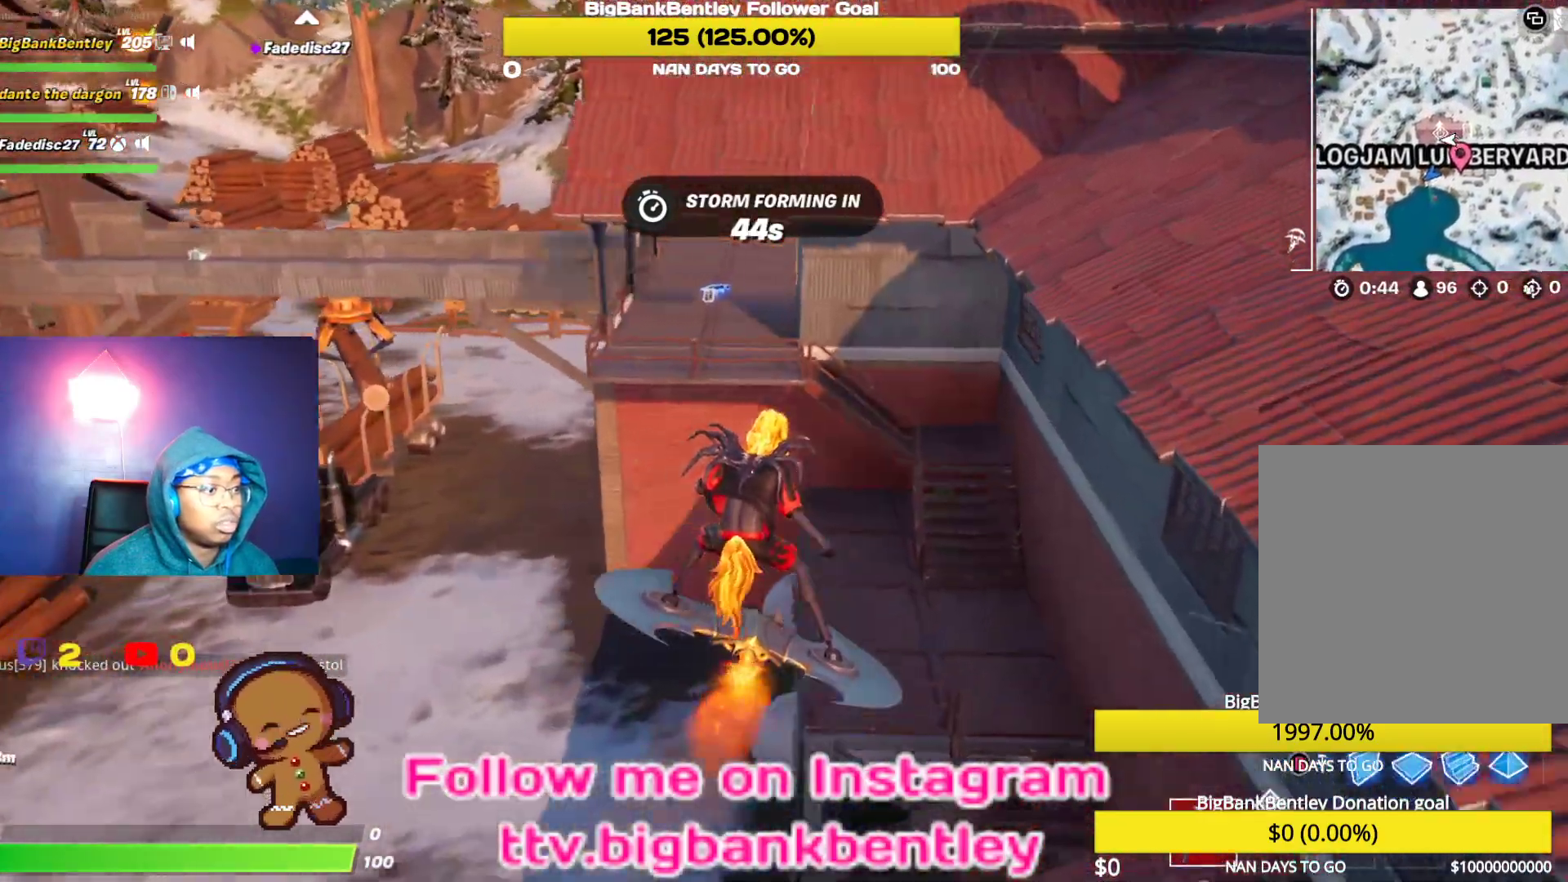
{"buttons": ["B"], "left_stick": "up", "right_stick": "center", "events": [[267, "B", "down"], [333, "B", "up"], [333, "left_stick", "up"], [483, "B", "down"]]}
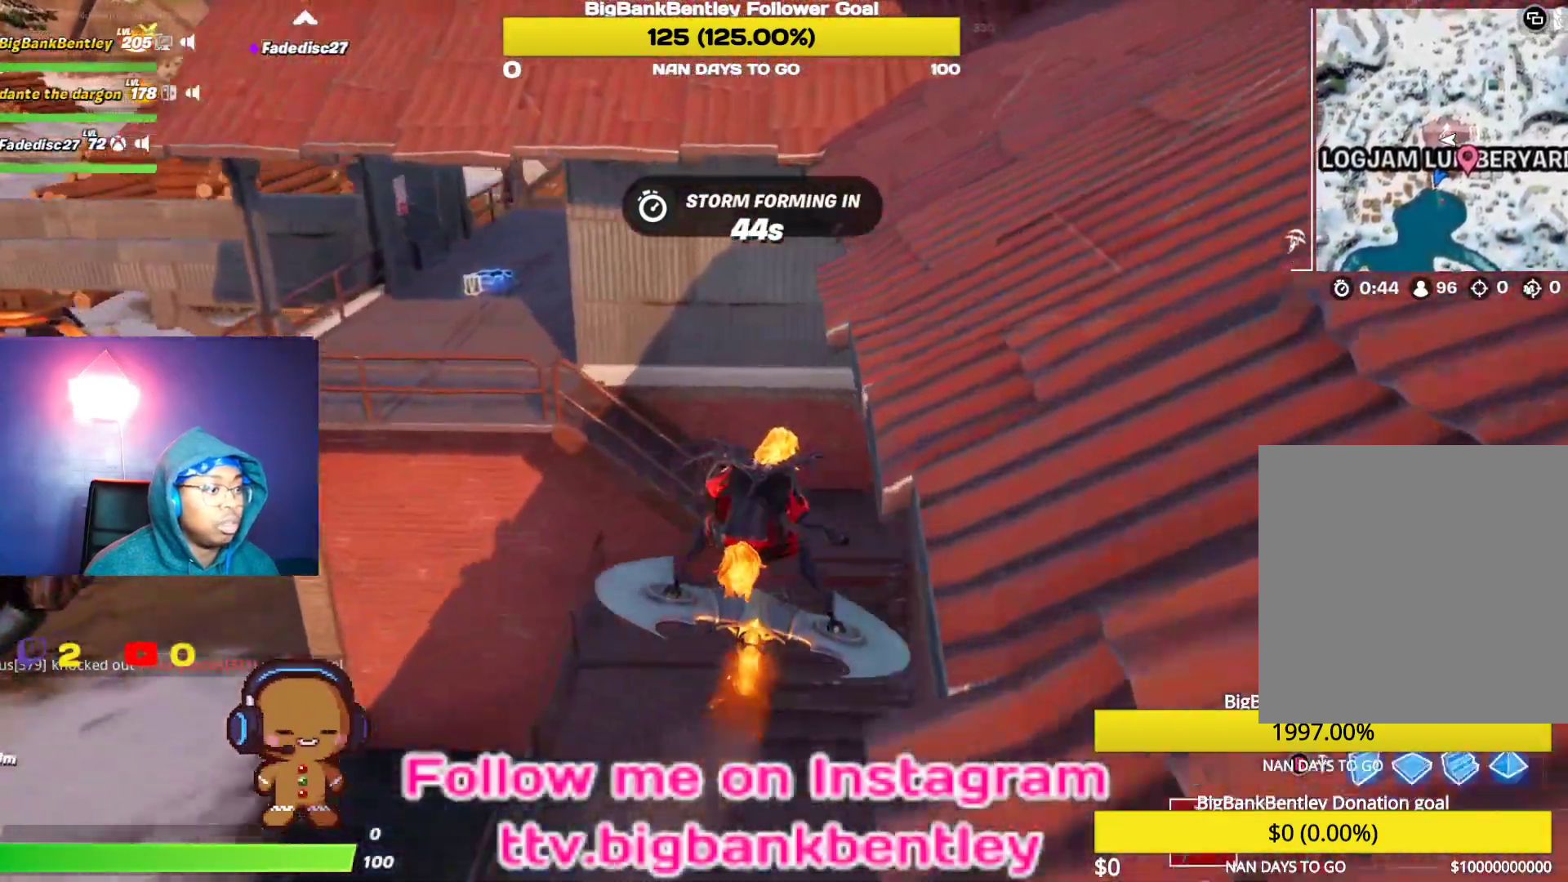
{"buttons": [], "left_stick": "up-left", "right_stick": "left", "events": [[33, "B", "up"], [167, "left_stick", "up-left"], [183, "right_stick", "left"]]}
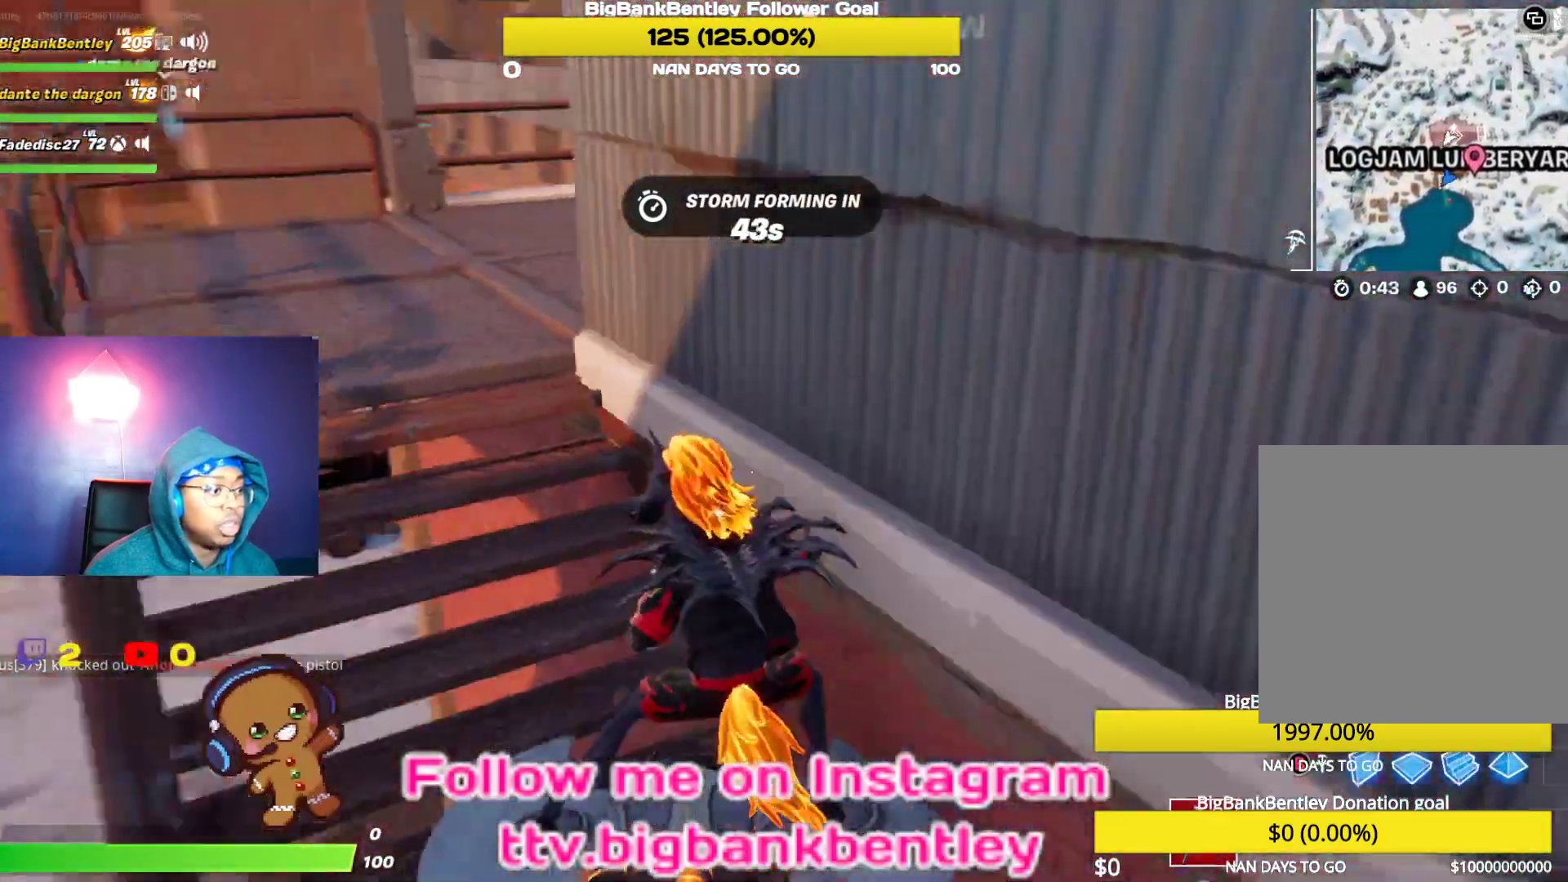
{"buttons": [], "left_stick": "up-left", "right_stick": "right", "events": [[67, "right_stick", "center"], [333, "right_stick", "right"]]}
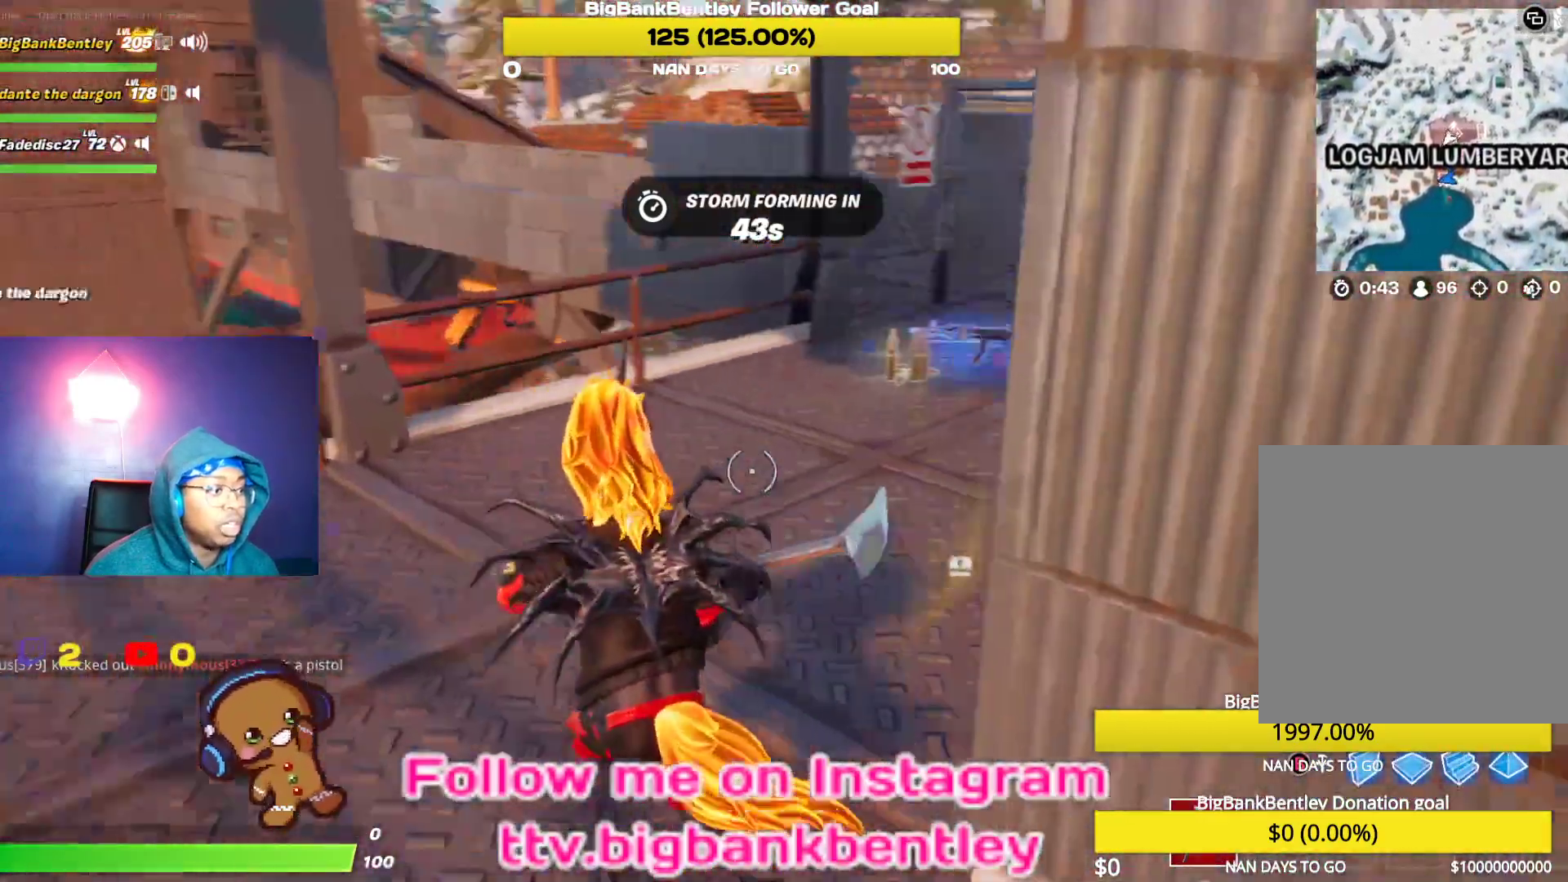
{"buttons": [], "left_stick": "up-right", "right_stick": "center", "events": [[100, "right_stick", "center"], [150, "left_stick", "up-right"], [350, "X", "down"], [417, "X", "up"]]}
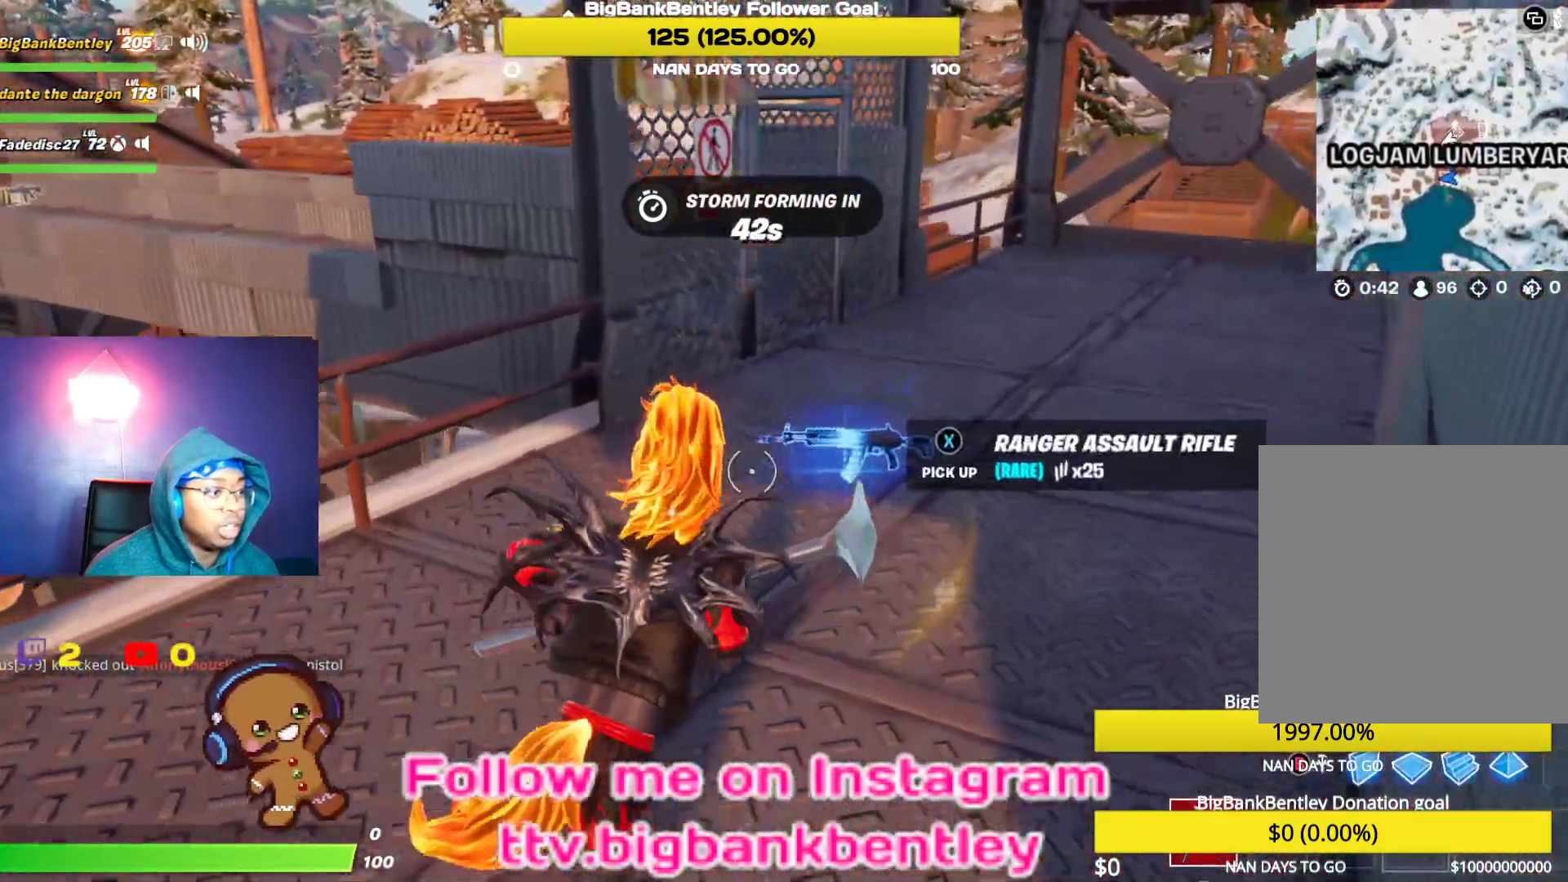
{"buttons": [], "left_stick": "up-right", "right_stick": "right", "events": [[33, "X", "down"], [67, "X", "up"], [167, "X", "down"], [200, "X", "up"], [367, "right_stick", "right"]]}
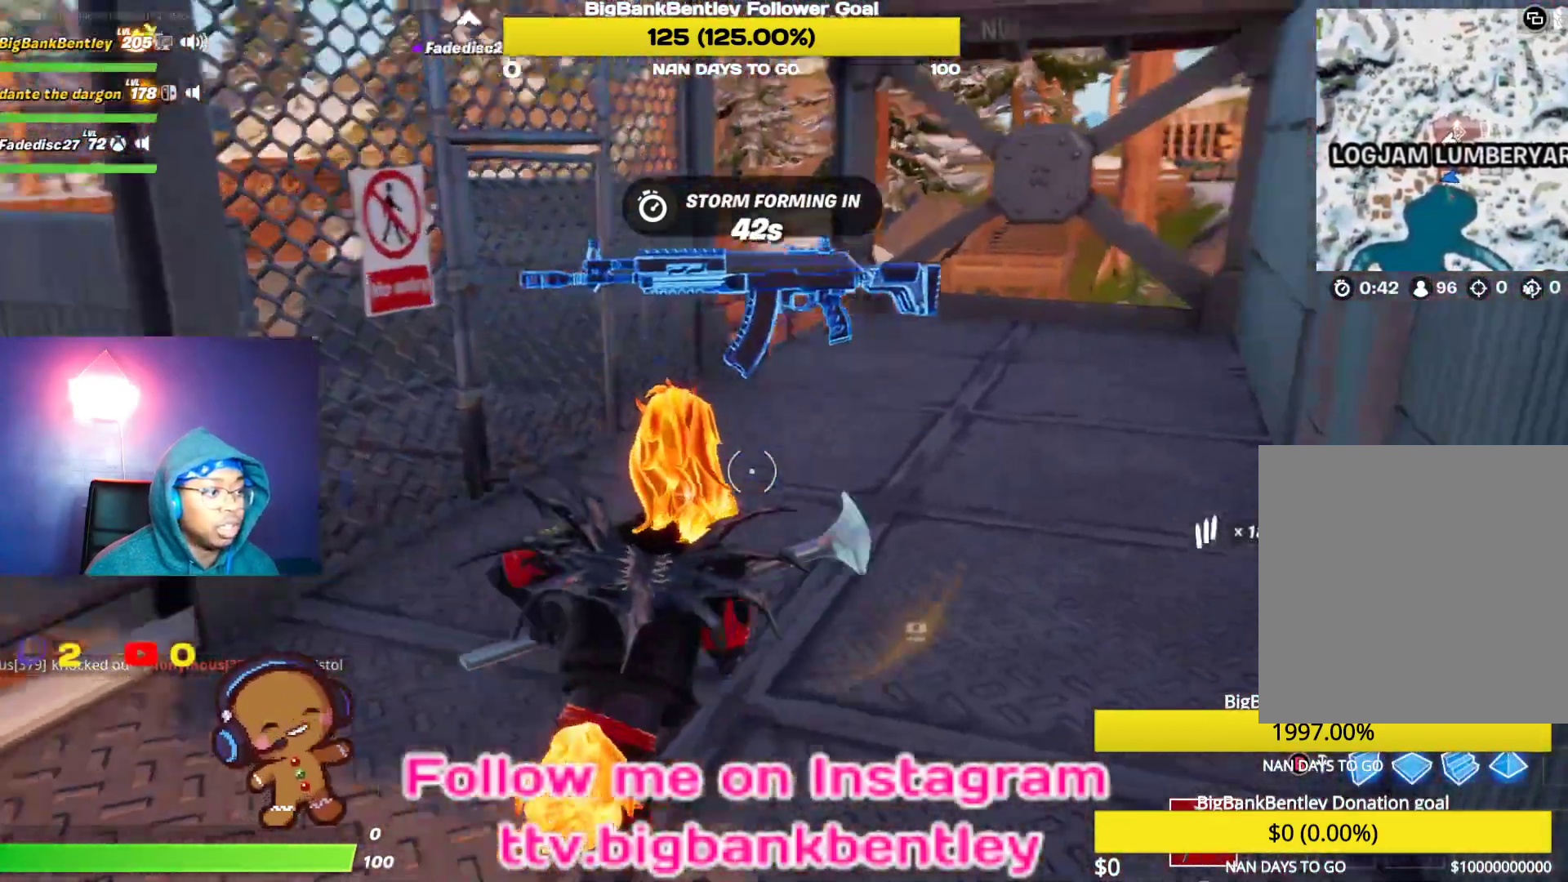
{"buttons": [], "left_stick": "up-left", "right_stick": "center", "events": [[50, "left_stick", "up"], [300, "left_stick", "up-left"], [350, "right_stick", "center"]]}